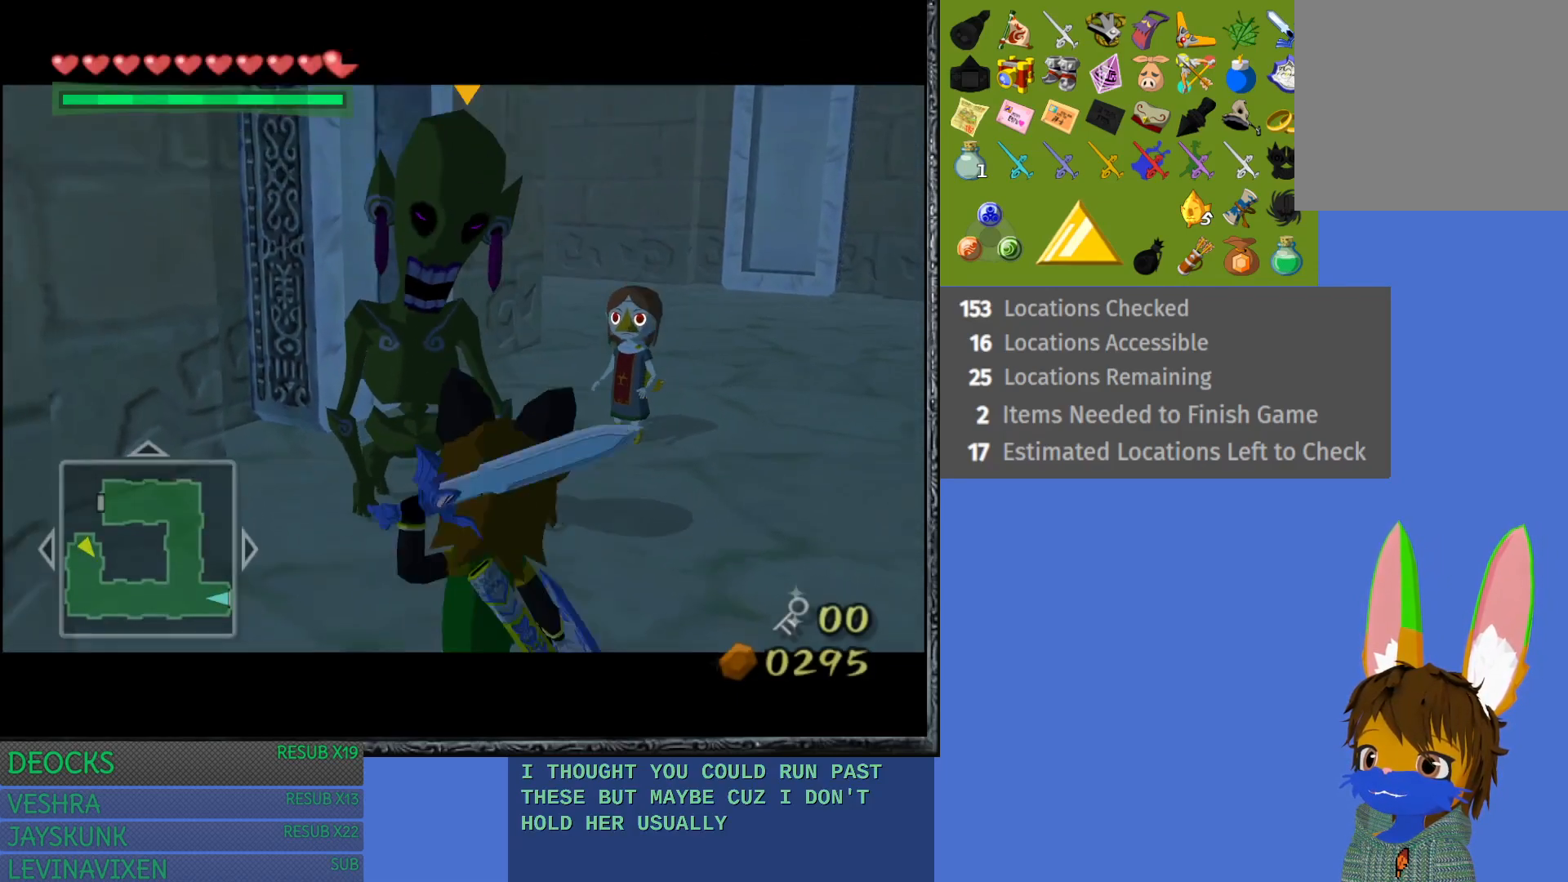
Gameplay with a controller (PlayStation layout); each line is a JSON object with the inputs held at the frame after it. "events" lists button and stick changes between this image and that frame as [ms after this image, input, new state], when the widget could be followed in between. Not read: L3 R3.
{"buttons": ["SQUARE", "L1"], "left_stick": "center", "right_stick": "center", "events": [[33, "left_stick", "down-left"], [50, "SQUARE", "up"], [117, "SQUARE", "down"], [183, "left_stick", "down-right"], [217, "SQUARE", "up"], [283, "SQUARE", "down"], [300, "left_stick", "up-right"], [367, "left_stick", "center"], [383, "SQUARE", "up"], [450, "SQUARE", "down"]]}
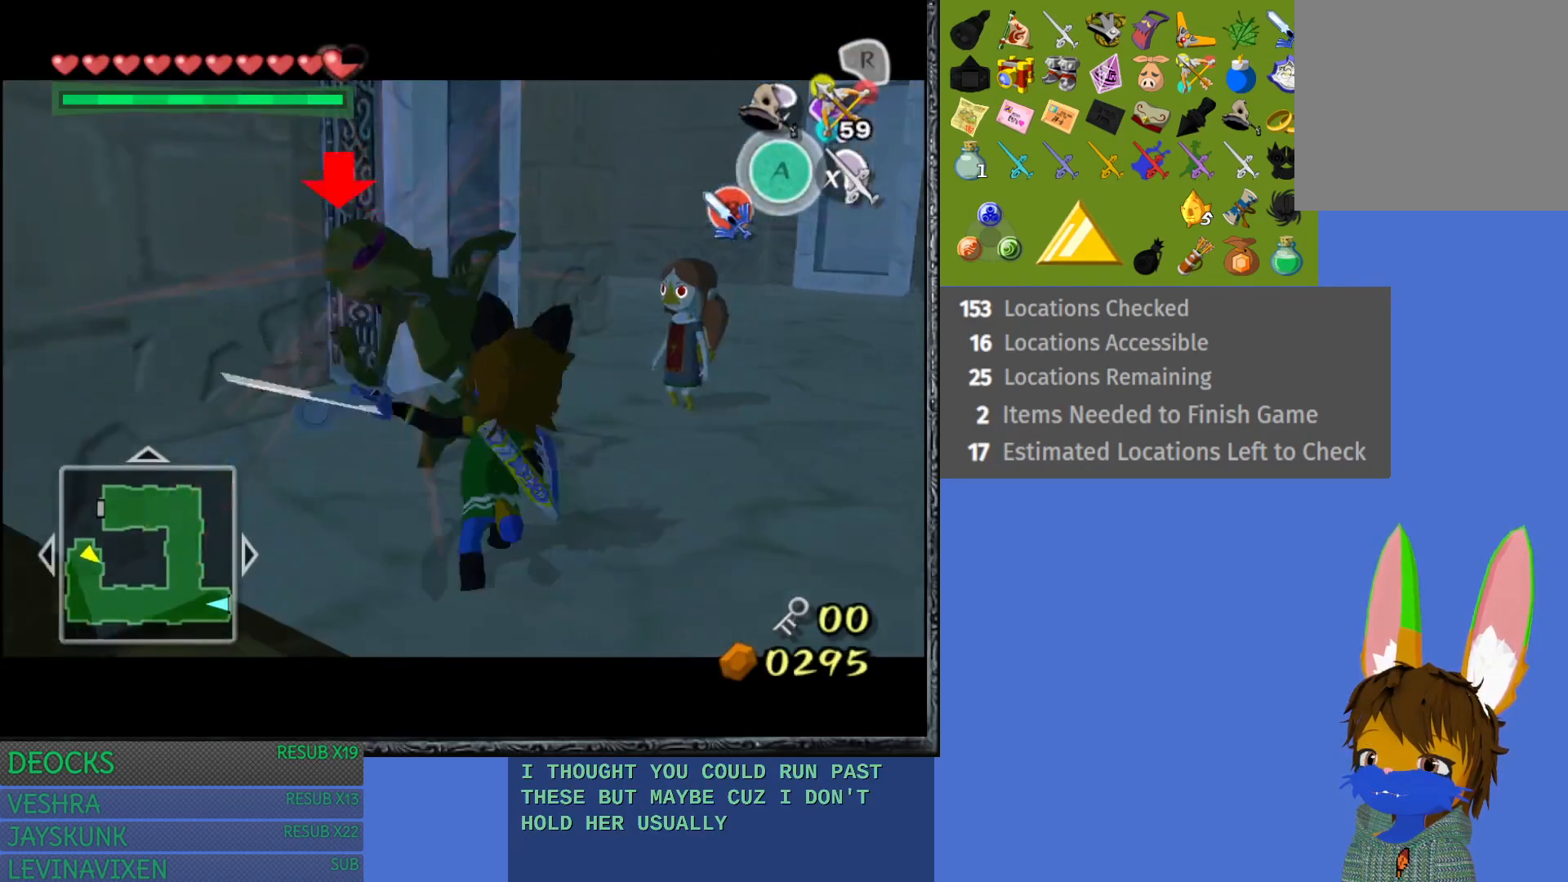
{"buttons": ["L1"], "left_stick": "center", "right_stick": "center", "events": [[50, "left_stick", "up"], [67, "SQUARE", "up"], [150, "SQUARE", "down"], [250, "SQUARE", "up"], [317, "left_stick", "center"], [333, "SQUARE", "down"], [450, "SQUARE", "up"]]}
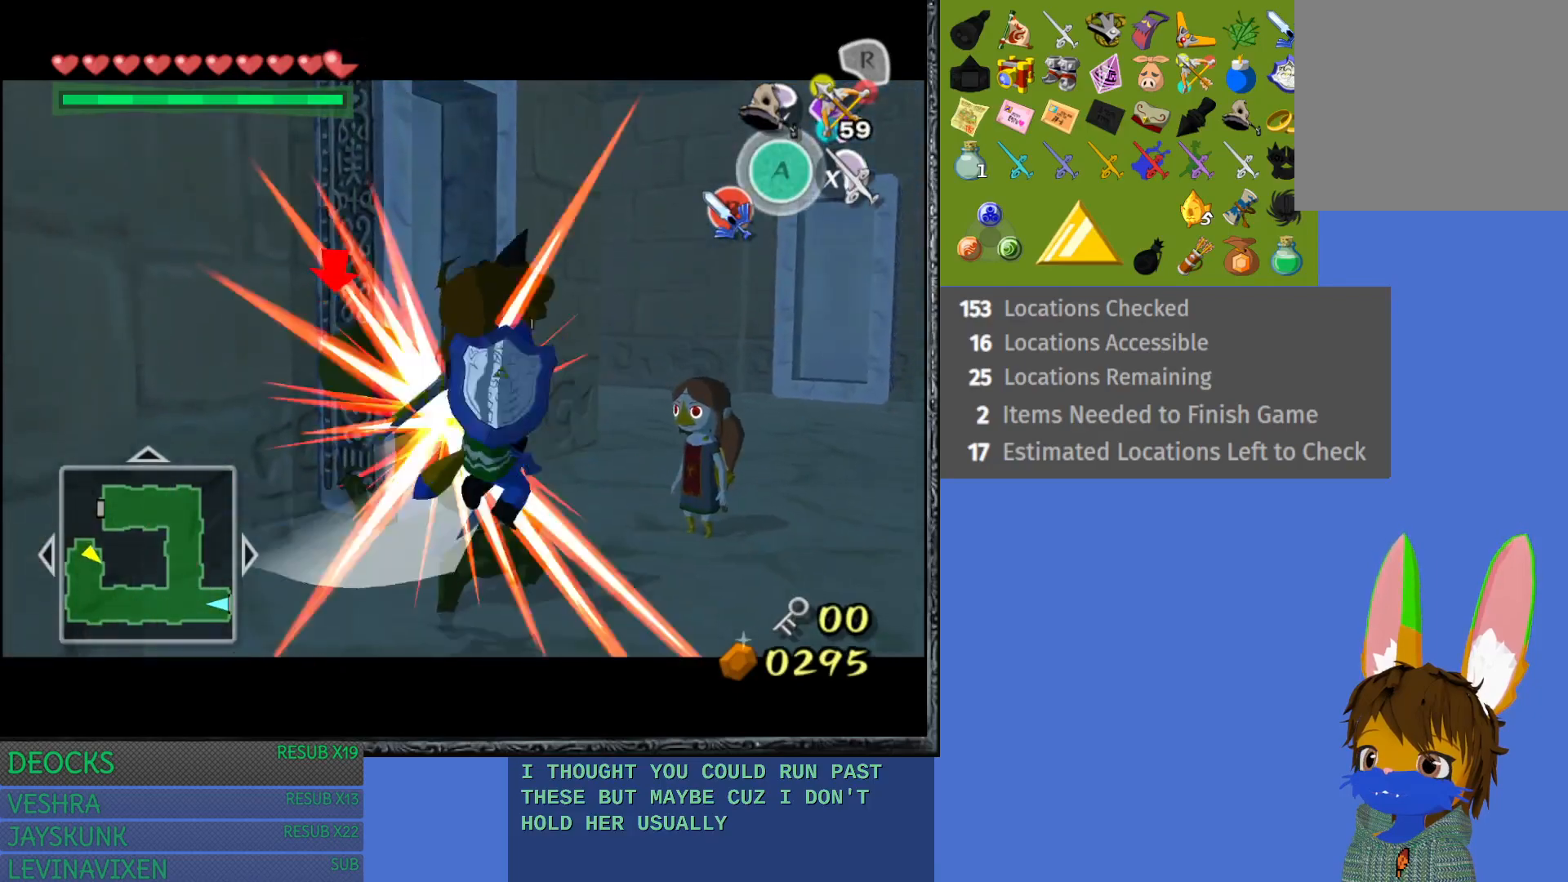
{"buttons": ["SQUARE", "L1"], "left_stick": "right", "right_stick": "center", "events": [[17, "SQUARE", "down"], [133, "SQUARE", "up"], [217, "SQUARE", "down"], [333, "SQUARE", "up"], [417, "SQUARE", "down"], [433, "left_stick", "right"]]}
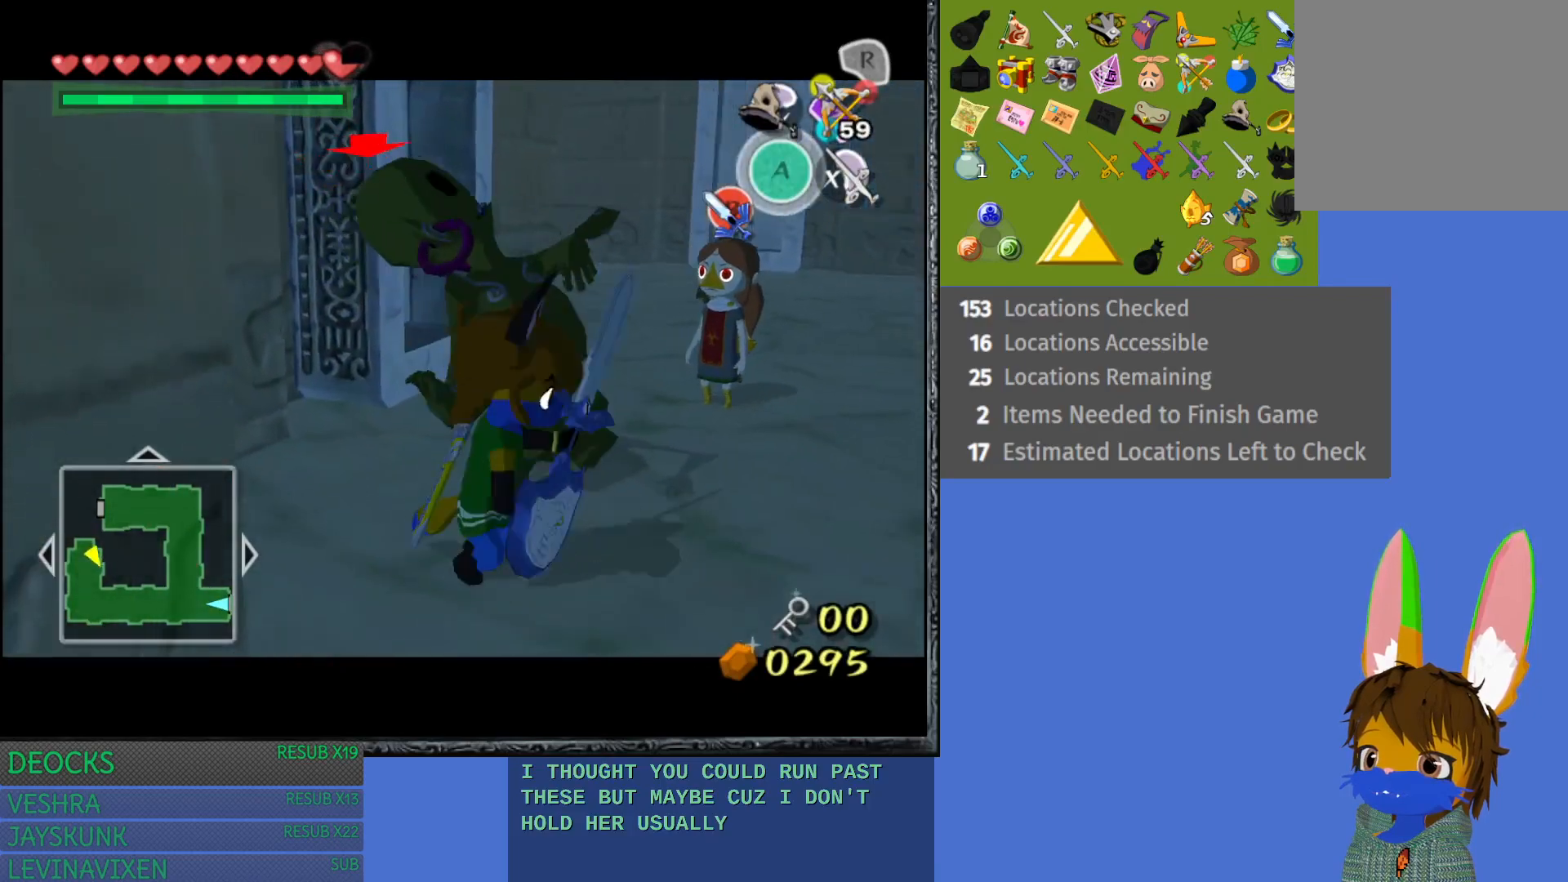
{"buttons": ["SQUARE", "L1"], "left_stick": "right", "right_stick": "center", "events": [[33, "SQUARE", "up"], [100, "SQUARE", "down"], [217, "SQUARE", "up"], [283, "SQUARE", "down"], [400, "SQUARE", "up"], [500, "SQUARE", "down"]]}
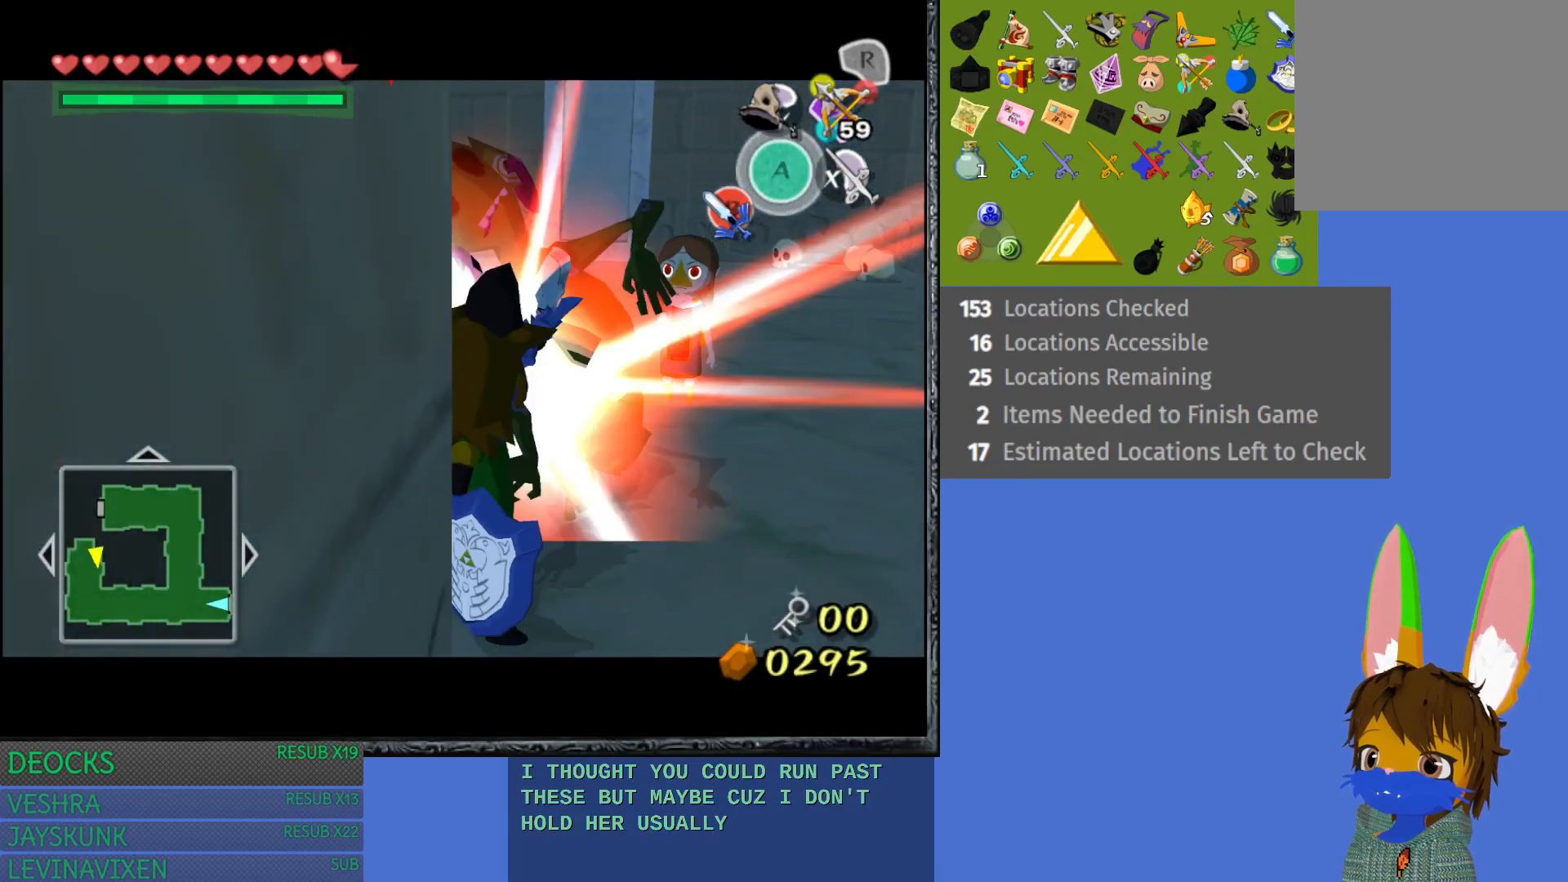
{"buttons": ["L1"], "left_stick": "up-right", "right_stick": "center", "events": [[100, "SQUARE", "up"], [167, "left_stick", "up-right"], [183, "SQUARE", "down"], [300, "SQUARE", "up"], [383, "SQUARE", "down"], [500, "SQUARE", "up"]]}
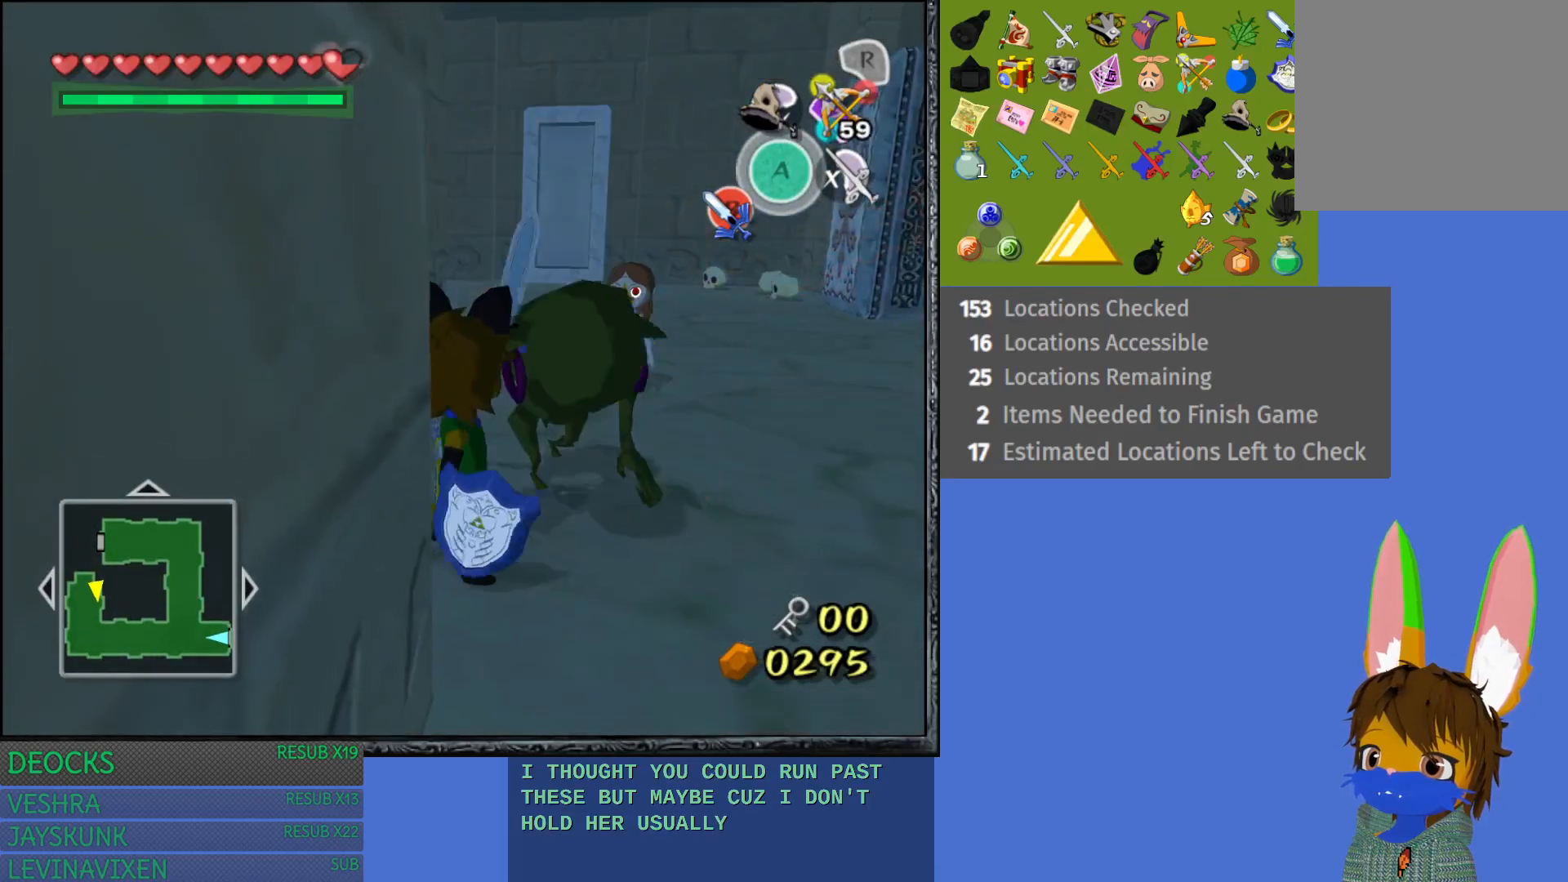
{"buttons": ["SQUARE", "L1"], "left_stick": "up-right", "right_stick": "center", "events": [[67, "SQUARE", "down"], [183, "SQUARE", "up"], [267, "SQUARE", "down"], [383, "SQUARE", "up"], [383, "left_stick", "right"], [450, "SQUARE", "down"], [483, "left_stick", "up-right"]]}
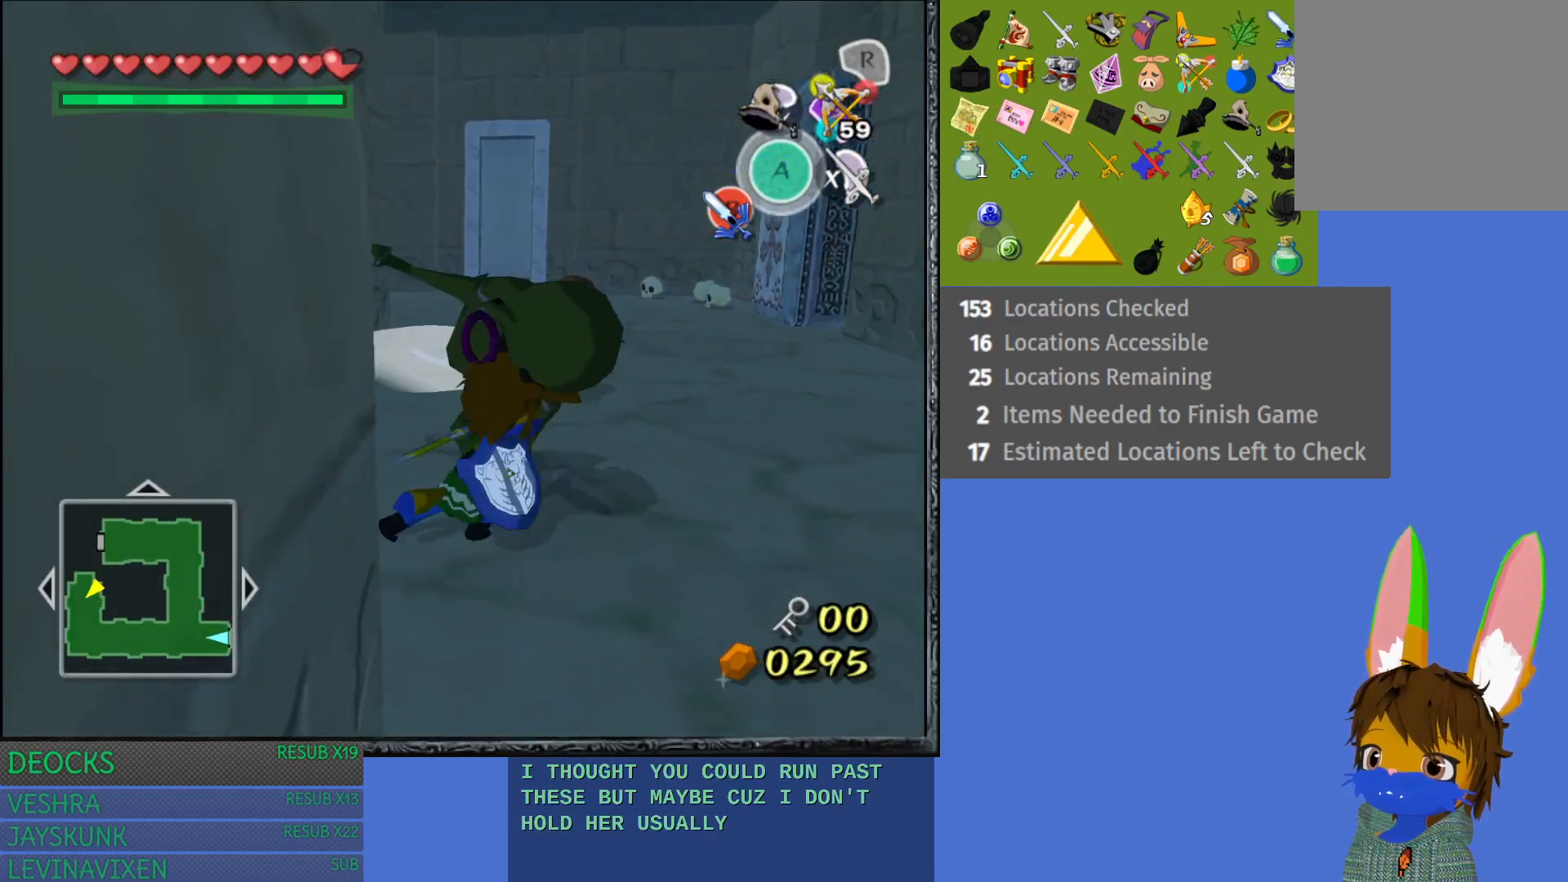
{"buttons": [], "left_stick": "up", "right_stick": "center", "events": [[83, "SQUARE", "up"], [133, "SQUARE", "down"], [217, "left_stick", "up"], [267, "SQUARE", "up"], [350, "left_stick", "center"], [417, "L1", "up"], [483, "left_stick", "up"]]}
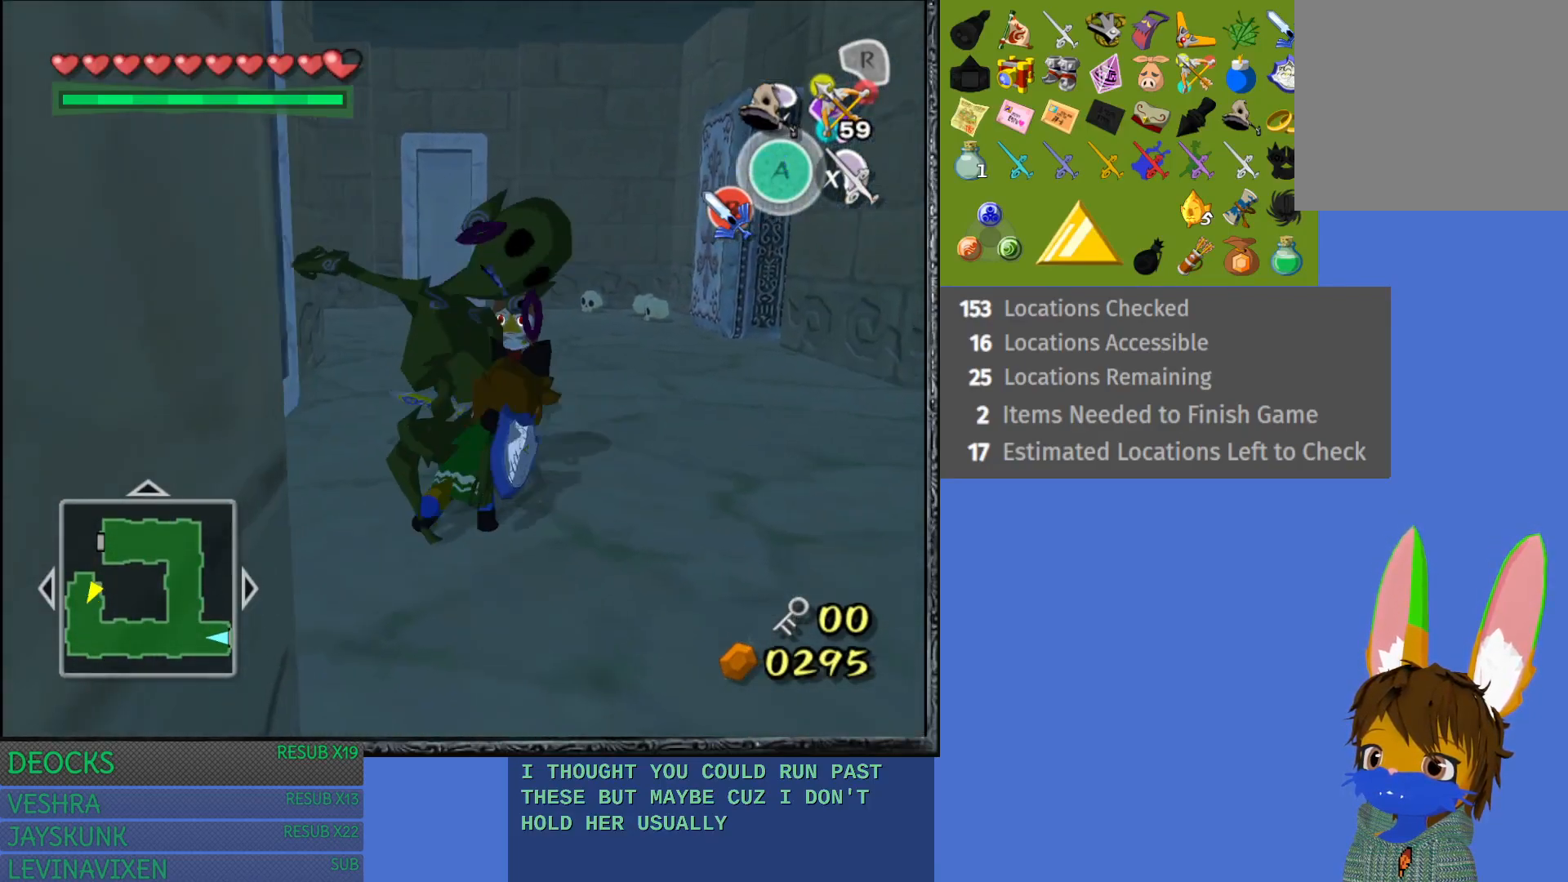
{"buttons": ["CROSS"], "left_stick": "center", "right_stick": "center", "events": [[433, "CROSS", "down"], [483, "left_stick", "center"]]}
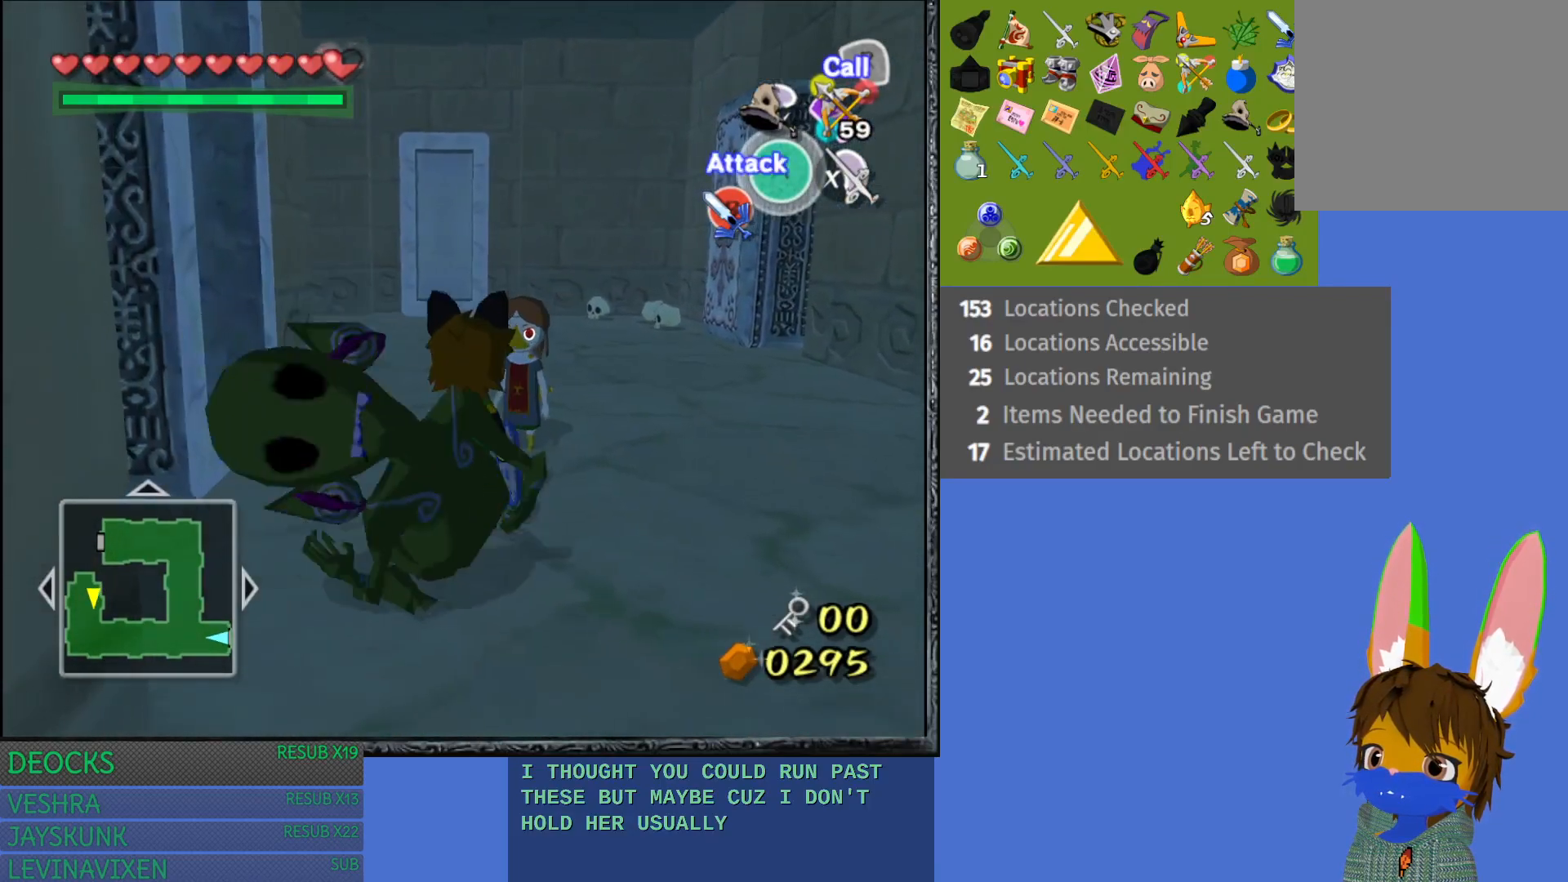
{"buttons": [], "left_stick": "center", "right_stick": "center", "events": [[67, "left_stick", "up"], [83, "CROSS", "up"], [283, "left_stick", "up-right"], [400, "left_stick", "center"]]}
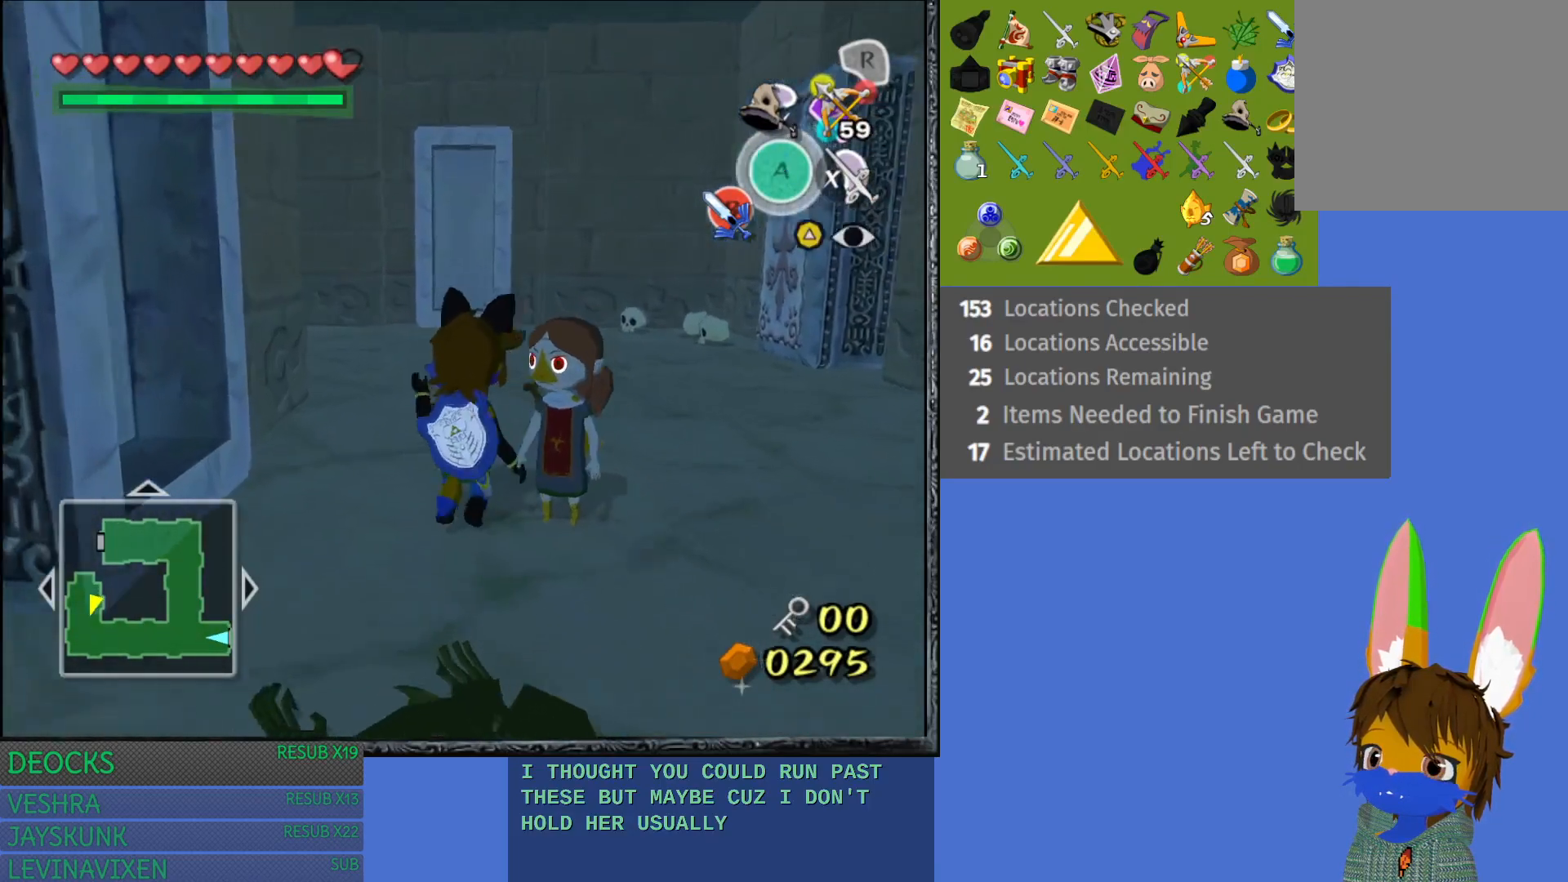
{"buttons": [], "left_stick": "down-right", "right_stick": "center", "events": [[100, "left_stick", "up-right"], [133, "CROSS", "down"], [233, "left_stick", "center"], [300, "CROSS", "up"], [400, "left_stick", "down-right"]]}
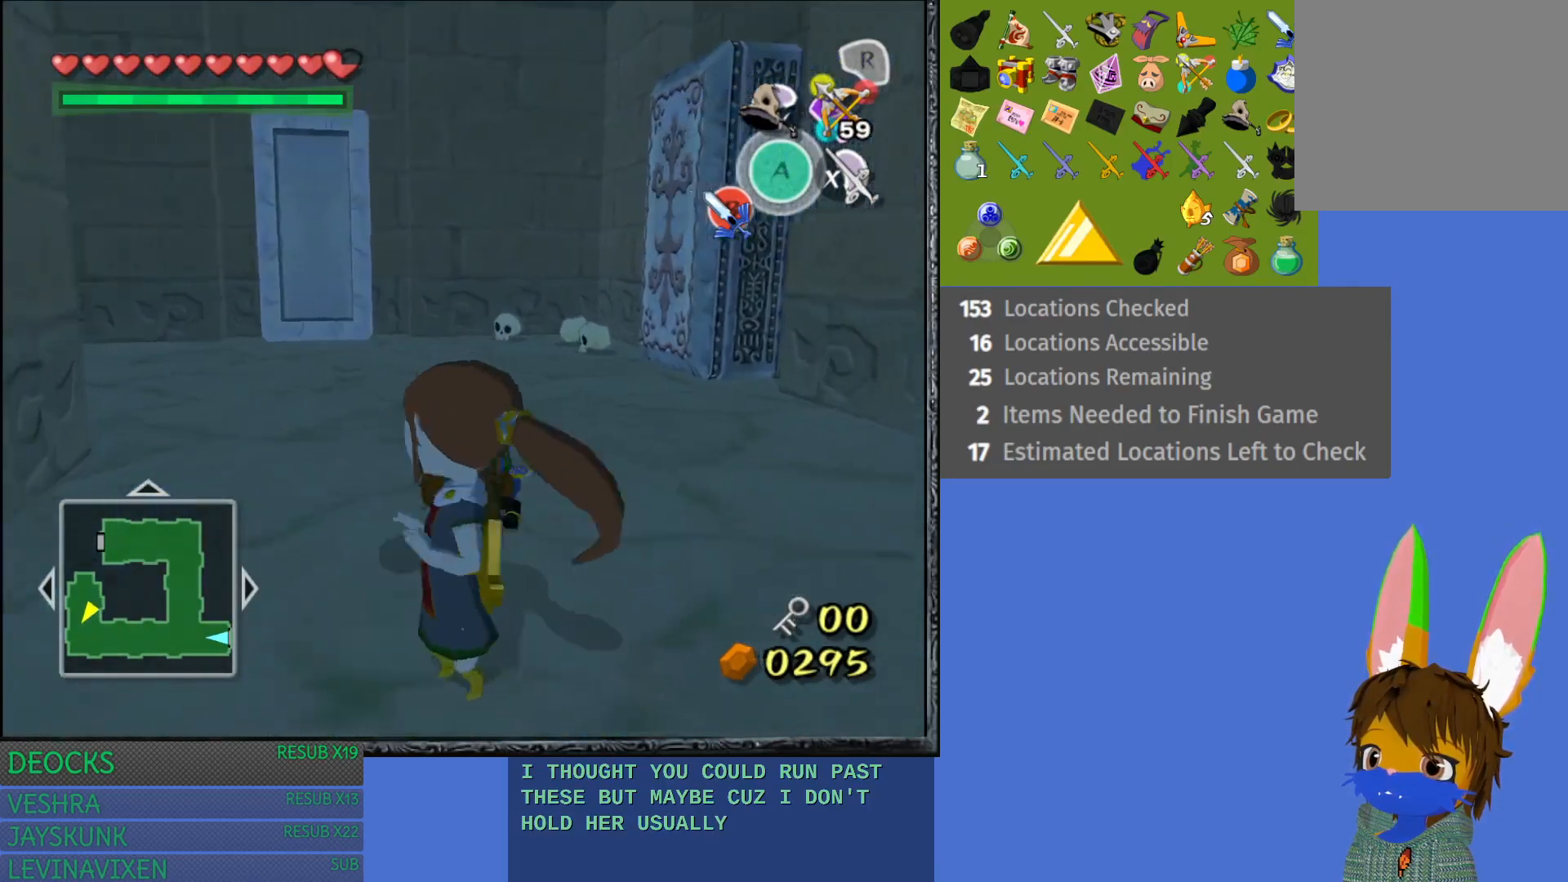
{"buttons": [], "left_stick": "down", "right_stick": "center", "events": [[150, "left_stick", "center"], [367, "left_stick", "down"]]}
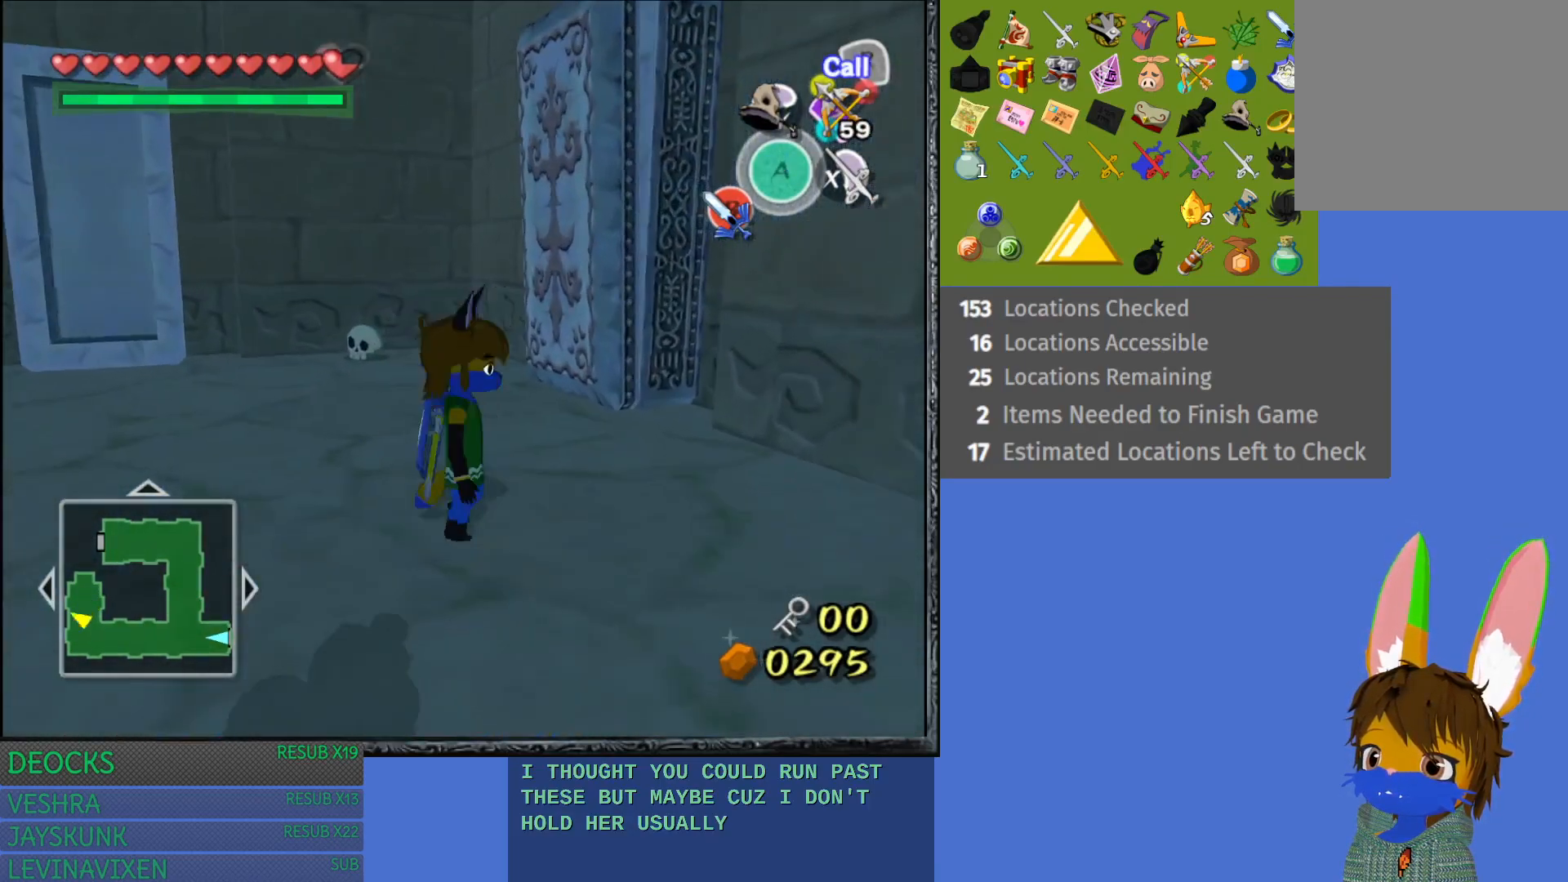
{"buttons": ["CROSS"], "left_stick": "center", "right_stick": "center", "events": [[483, "CROSS", "down"], [483, "left_stick", "center"]]}
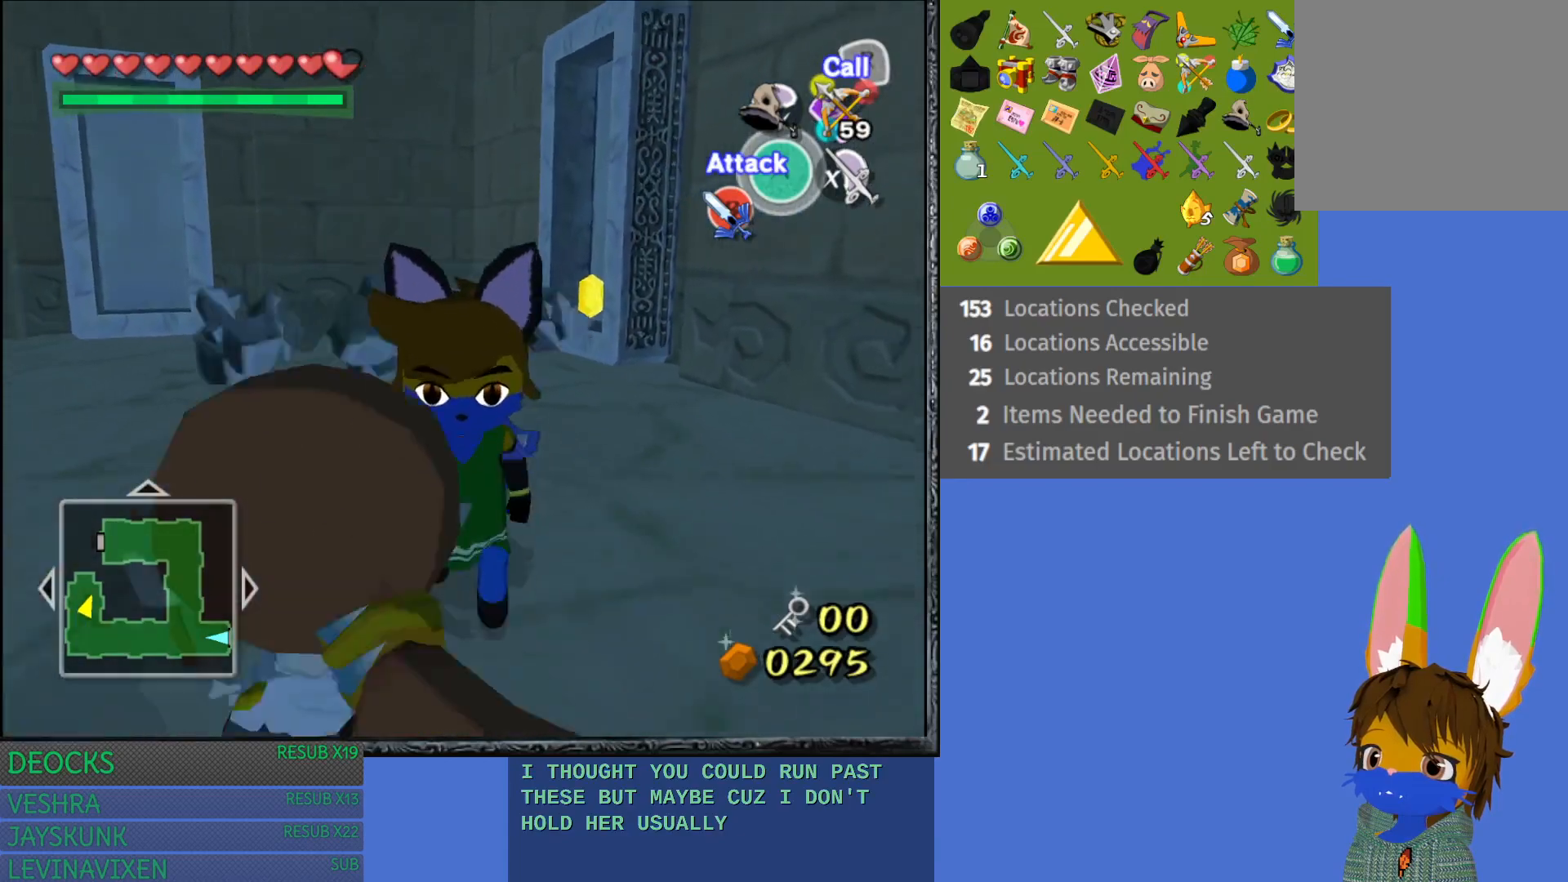
{"buttons": [], "left_stick": "center", "right_stick": "center", "events": [[150, "CROSS", "up"]]}
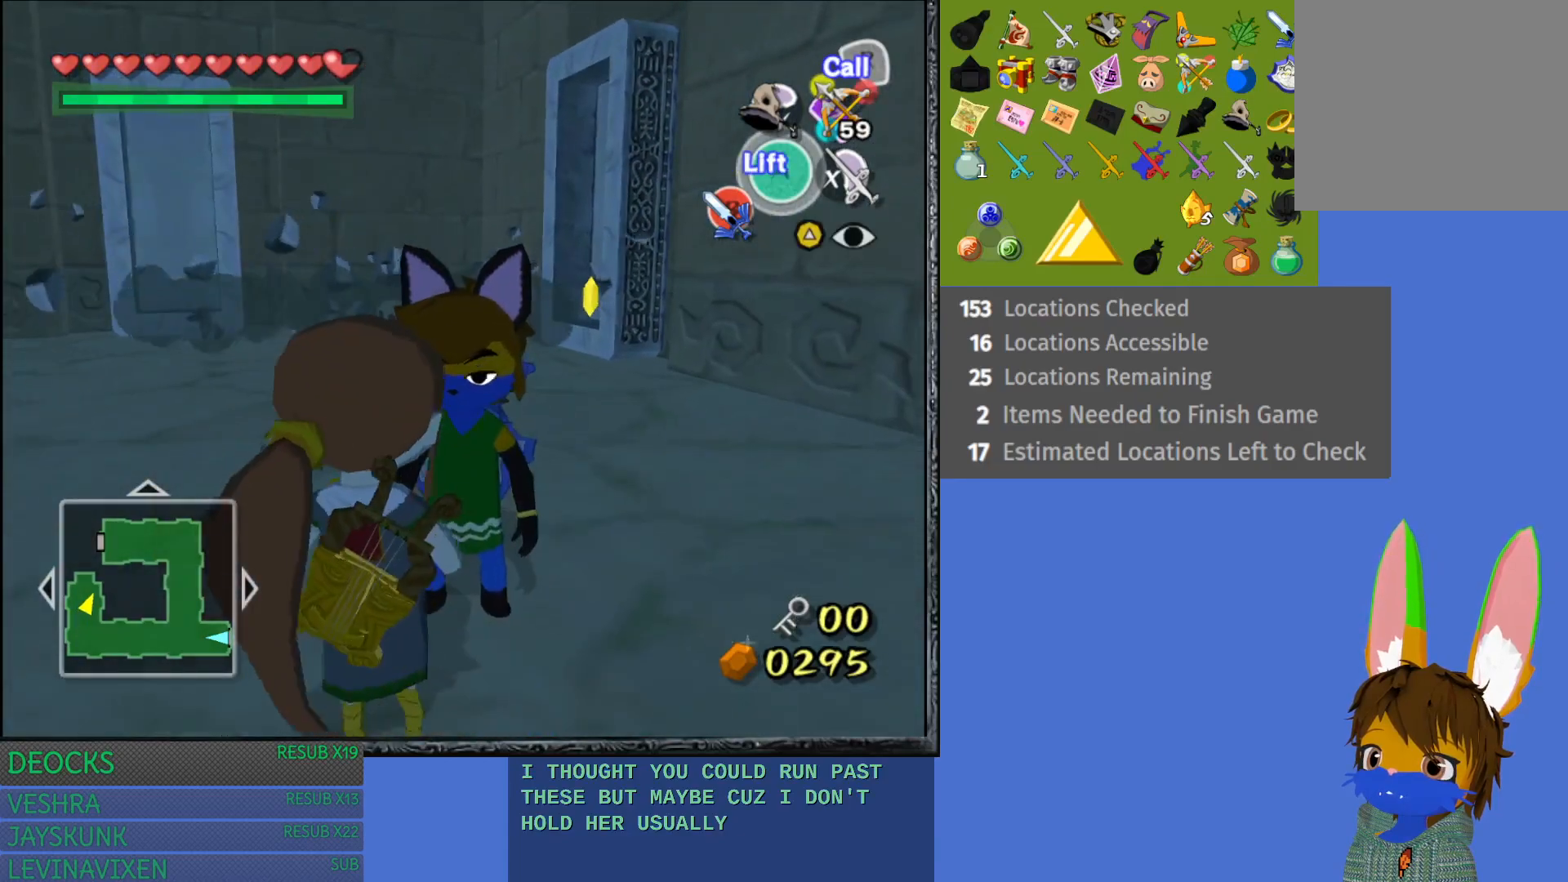
{"buttons": [], "left_stick": "center", "right_stick": "center", "events": [[83, "CROSS", "down"], [250, "CROSS", "up"], [267, "left_stick", "down-left"], [433, "left_stick", "center"]]}
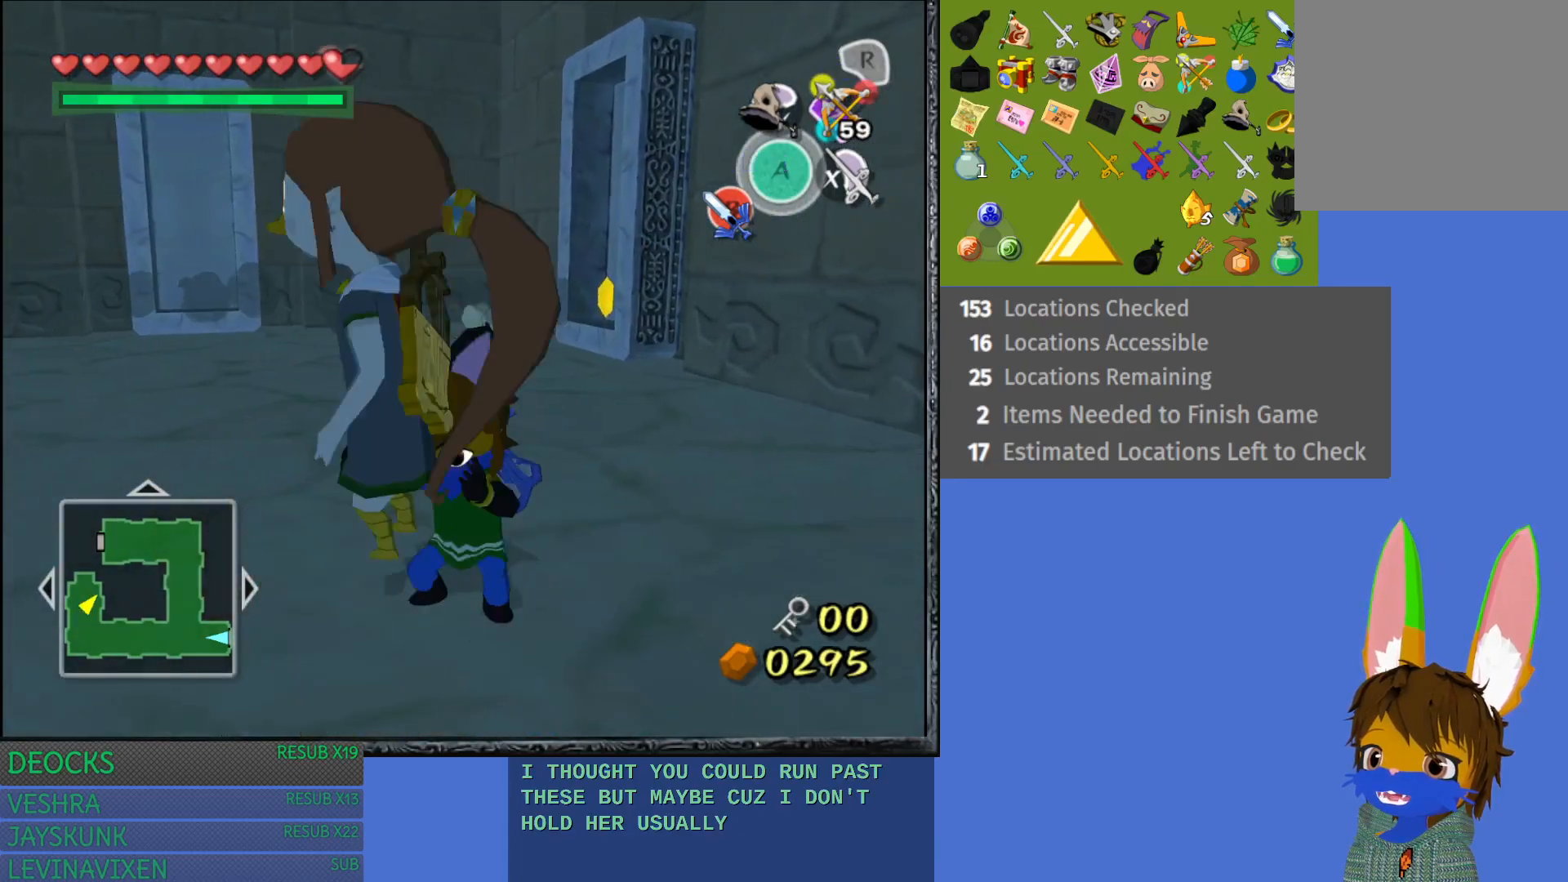
{"buttons": [], "left_stick": "up", "right_stick": "center", "events": [[150, "left_stick", "up"]]}
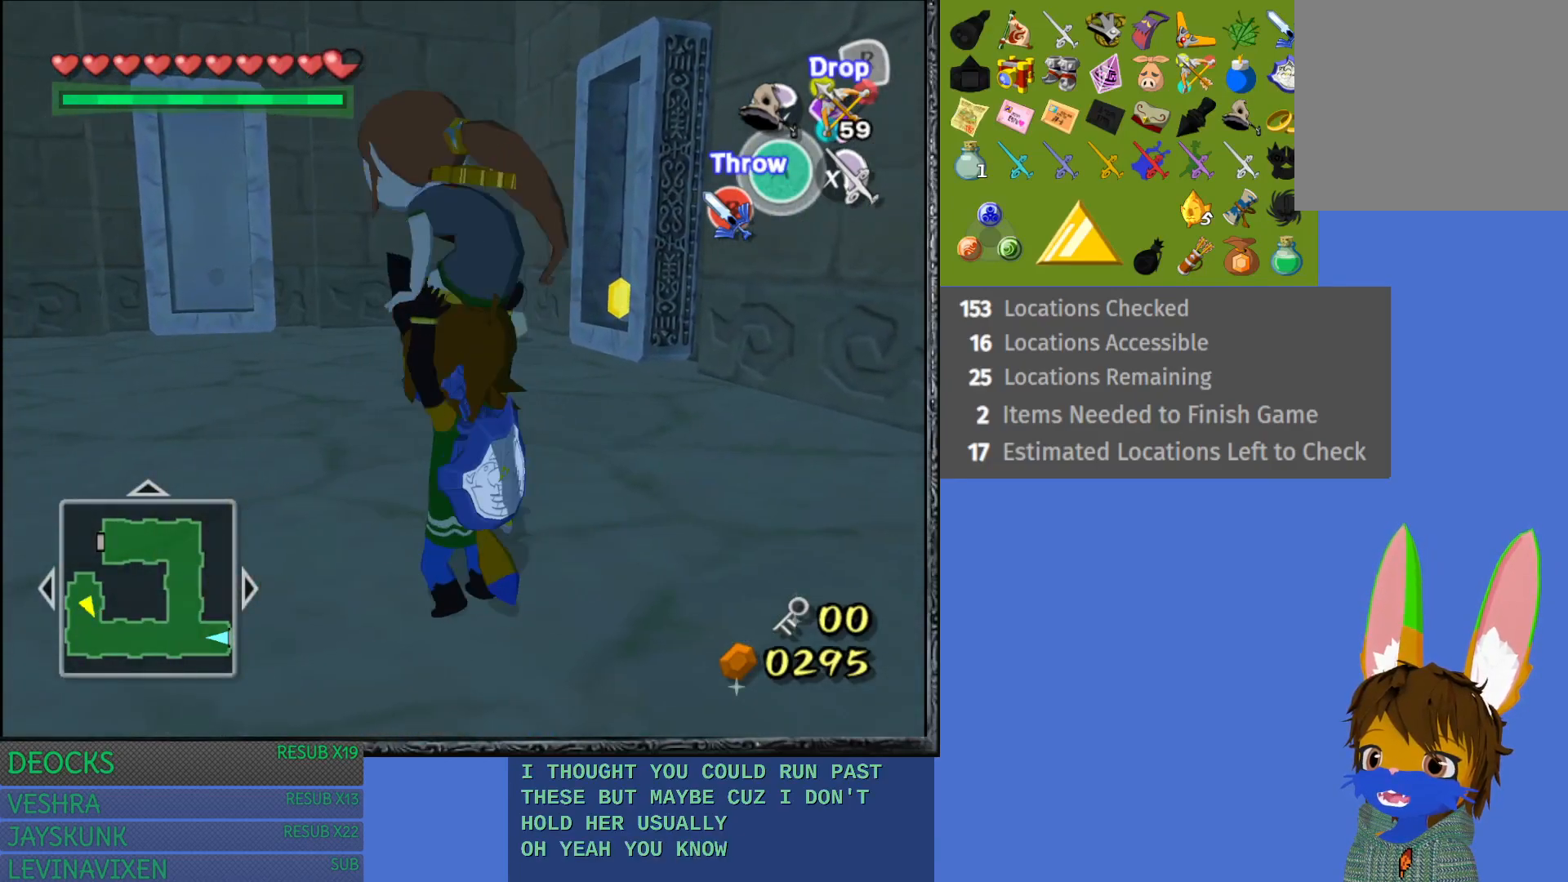
{"buttons": [], "left_stick": "up", "right_stick": "center", "events": []}
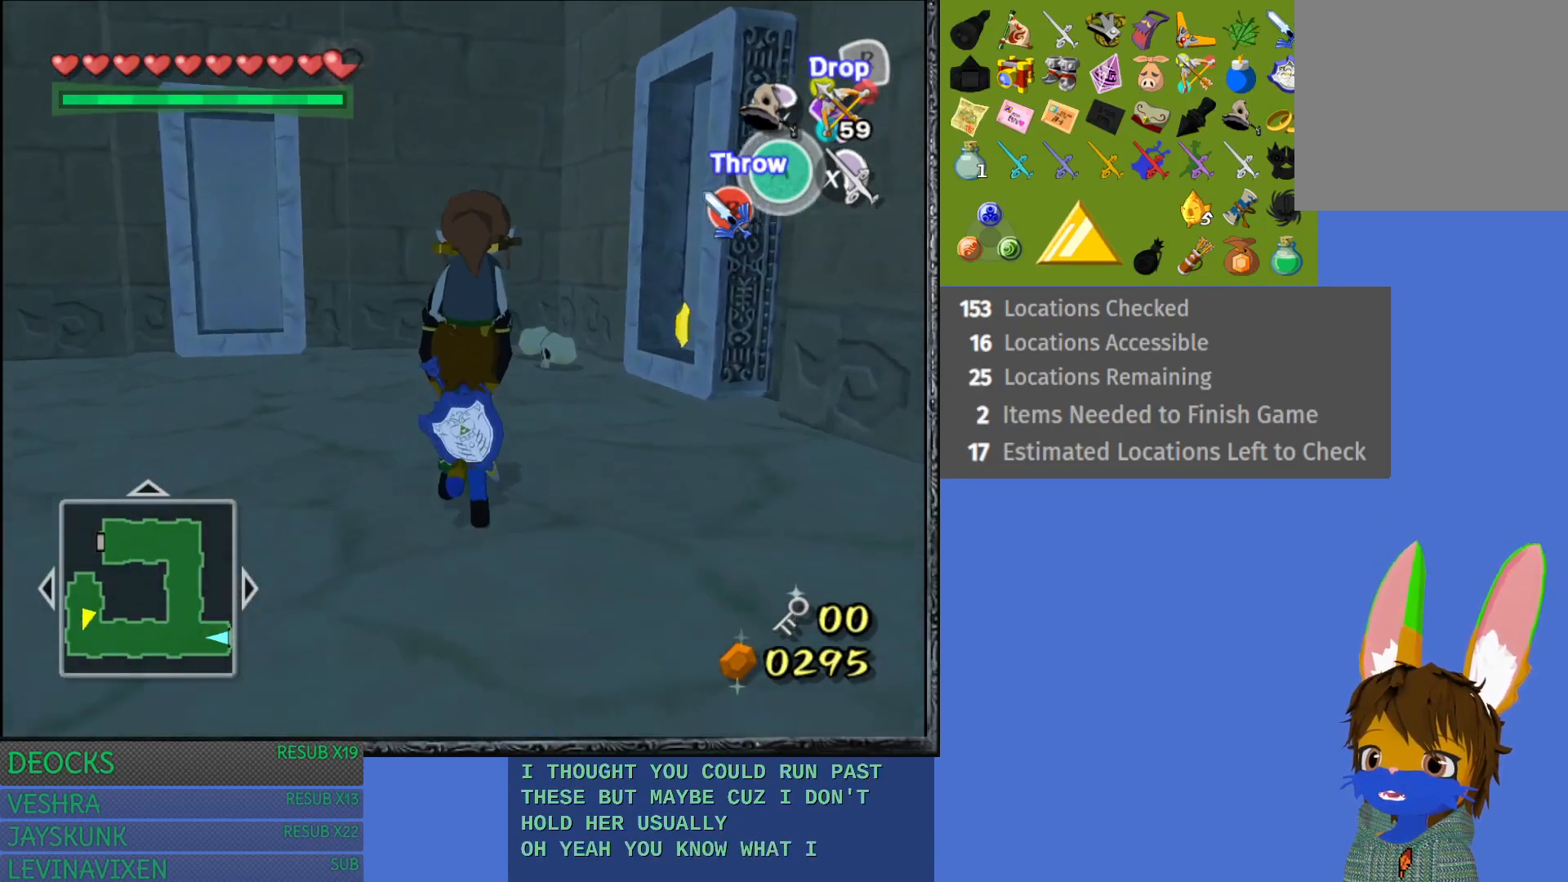
{"buttons": [], "left_stick": "up-right", "right_stick": "center", "events": [[17, "left_stick", "up-right"]]}
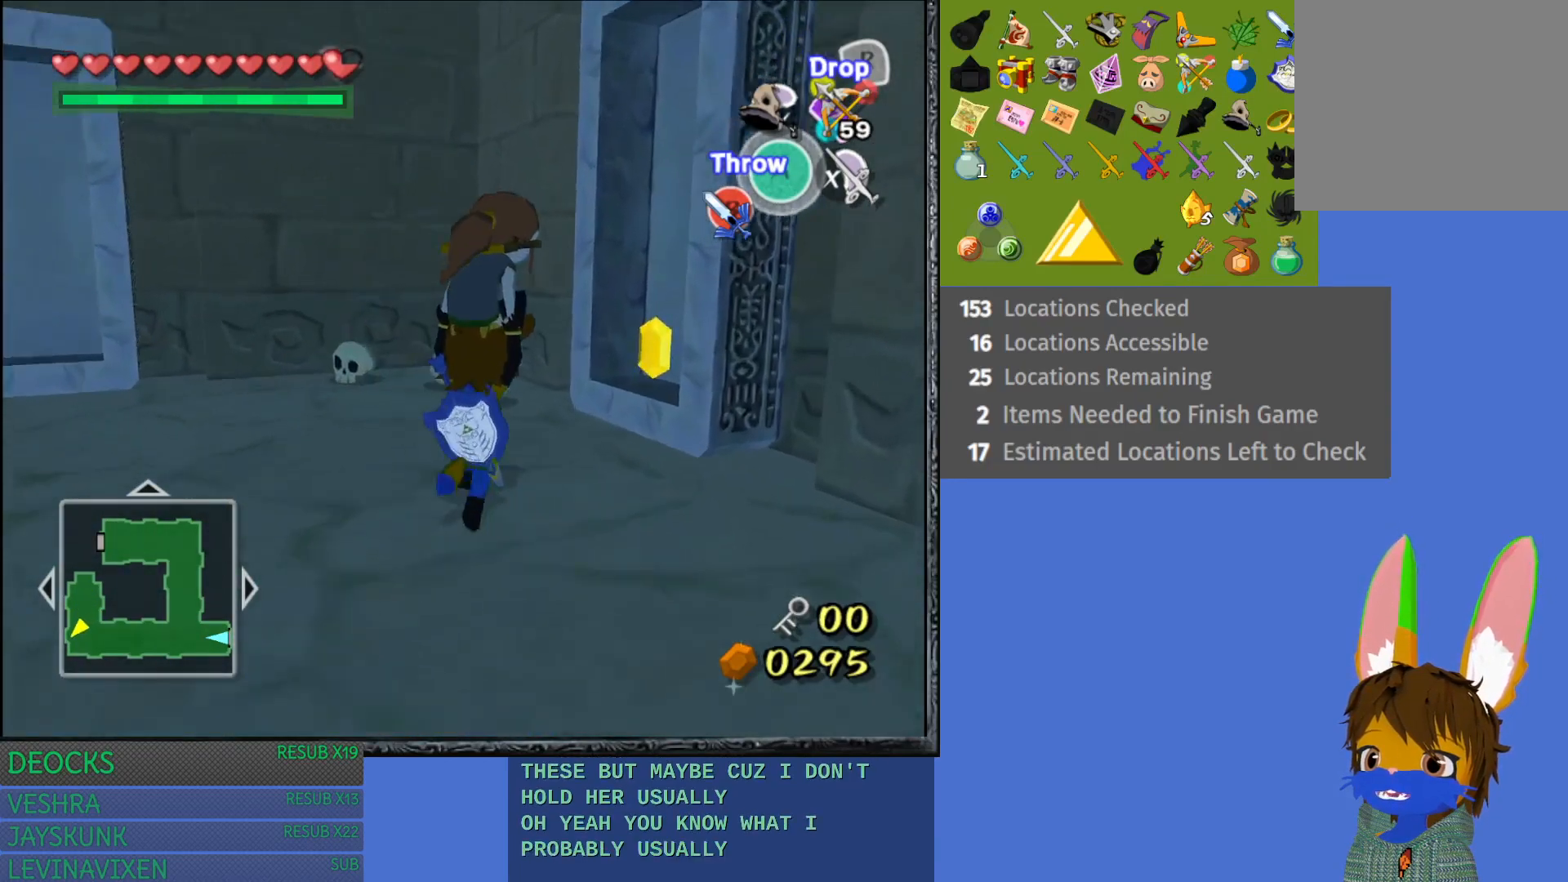
{"buttons": [], "left_stick": "center", "right_stick": "center", "events": [[417, "left_stick", "center"]]}
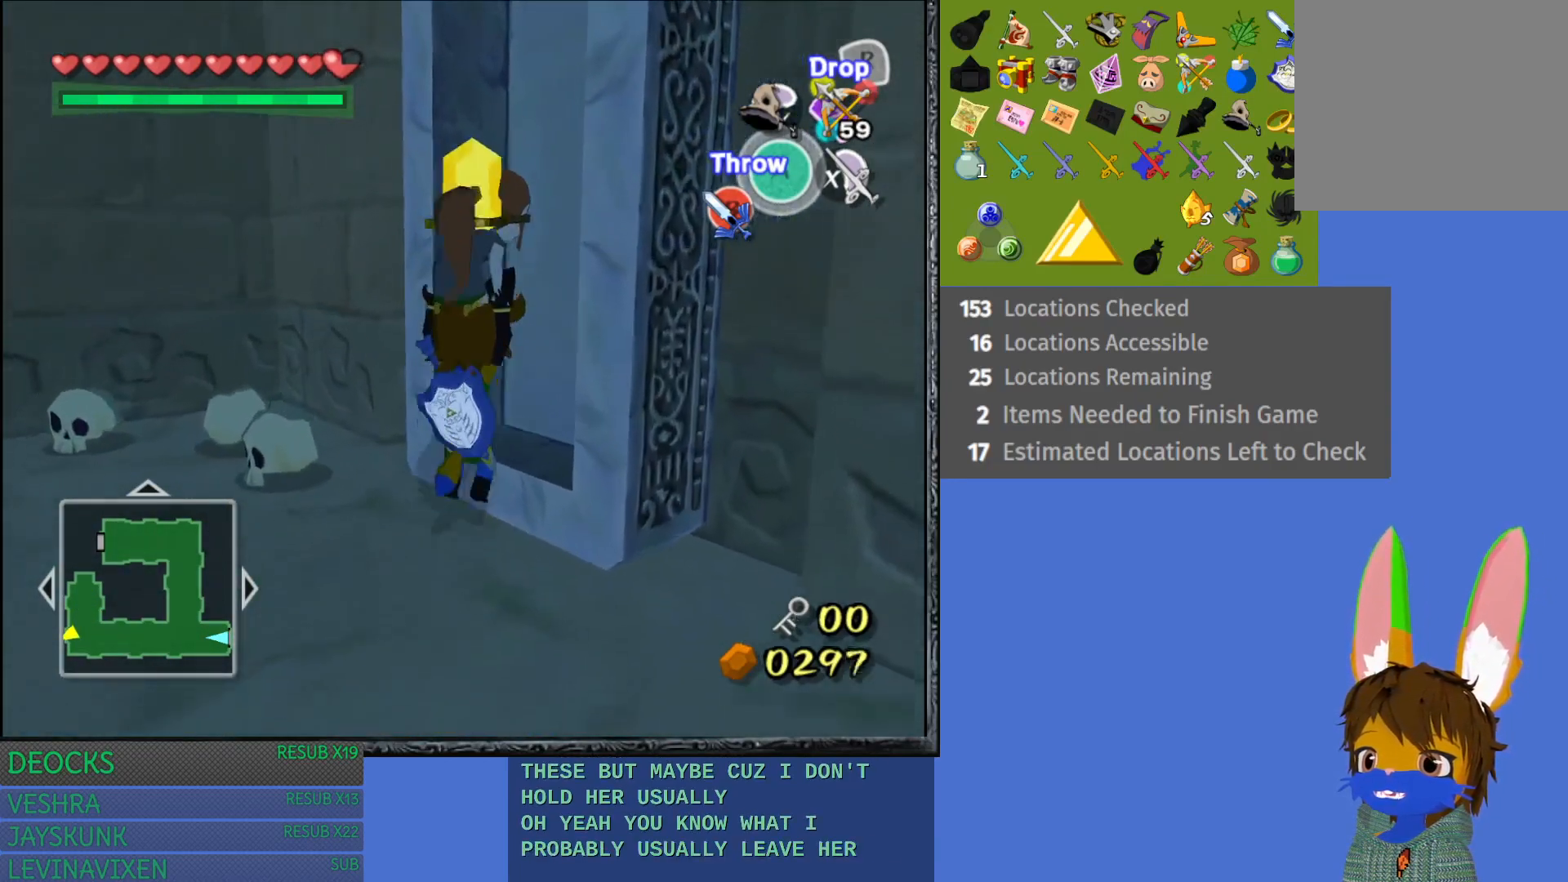
{"buttons": [], "left_stick": "down-left", "right_stick": "center", "events": [[417, "left_stick", "down-left"]]}
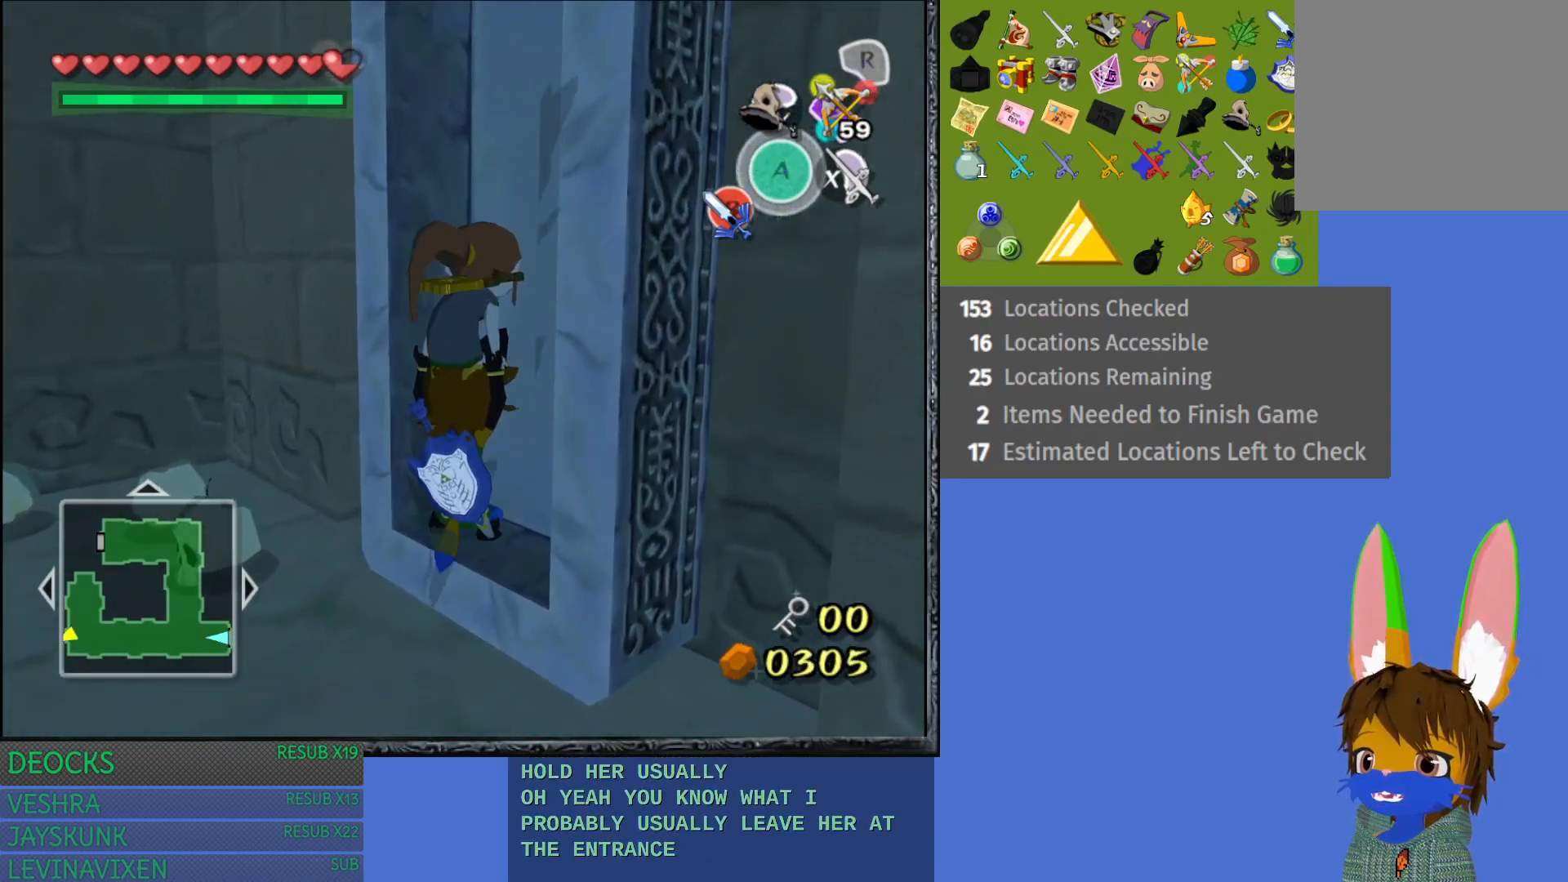
{"buttons": [], "left_stick": "down-left", "right_stick": "center", "events": []}
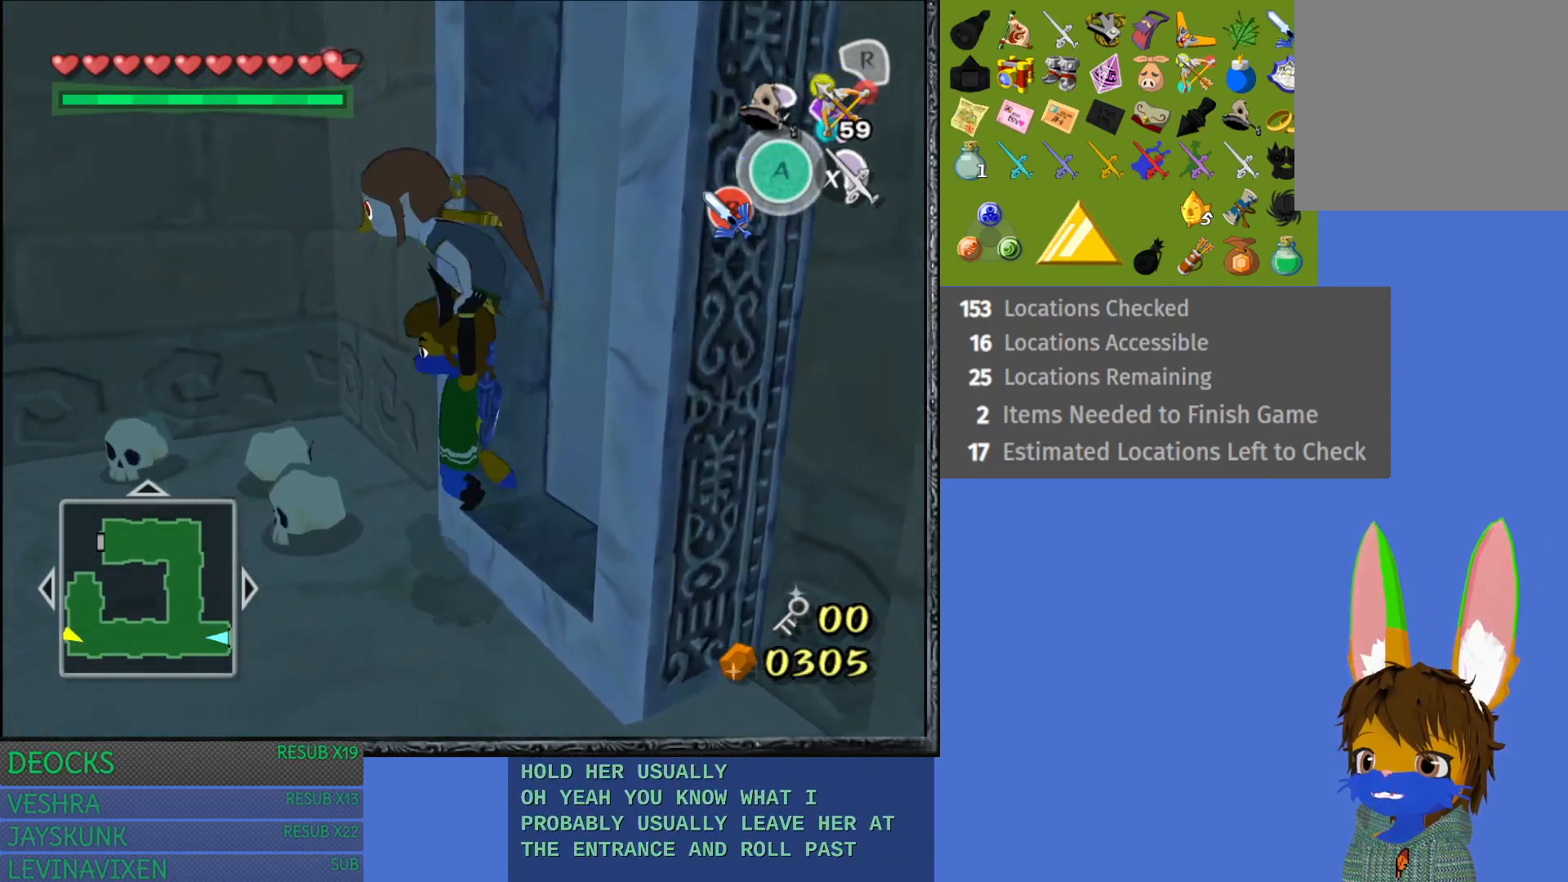
{"buttons": [], "left_stick": "left", "right_stick": "center", "events": [[450, "left_stick", "left"]]}
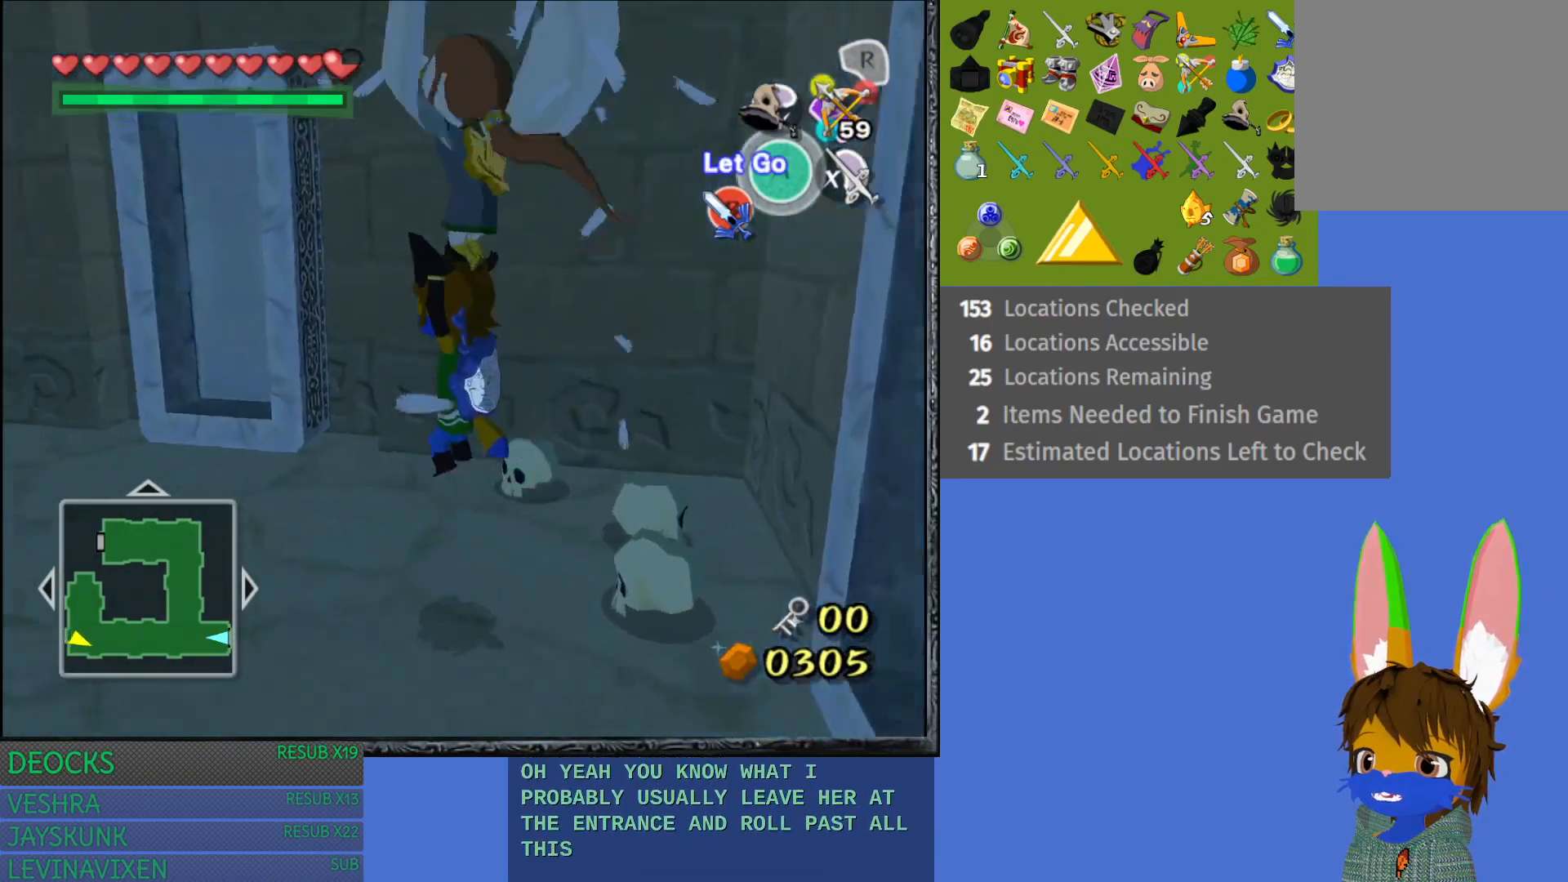
{"buttons": [], "left_stick": "left", "right_stick": "center", "events": []}
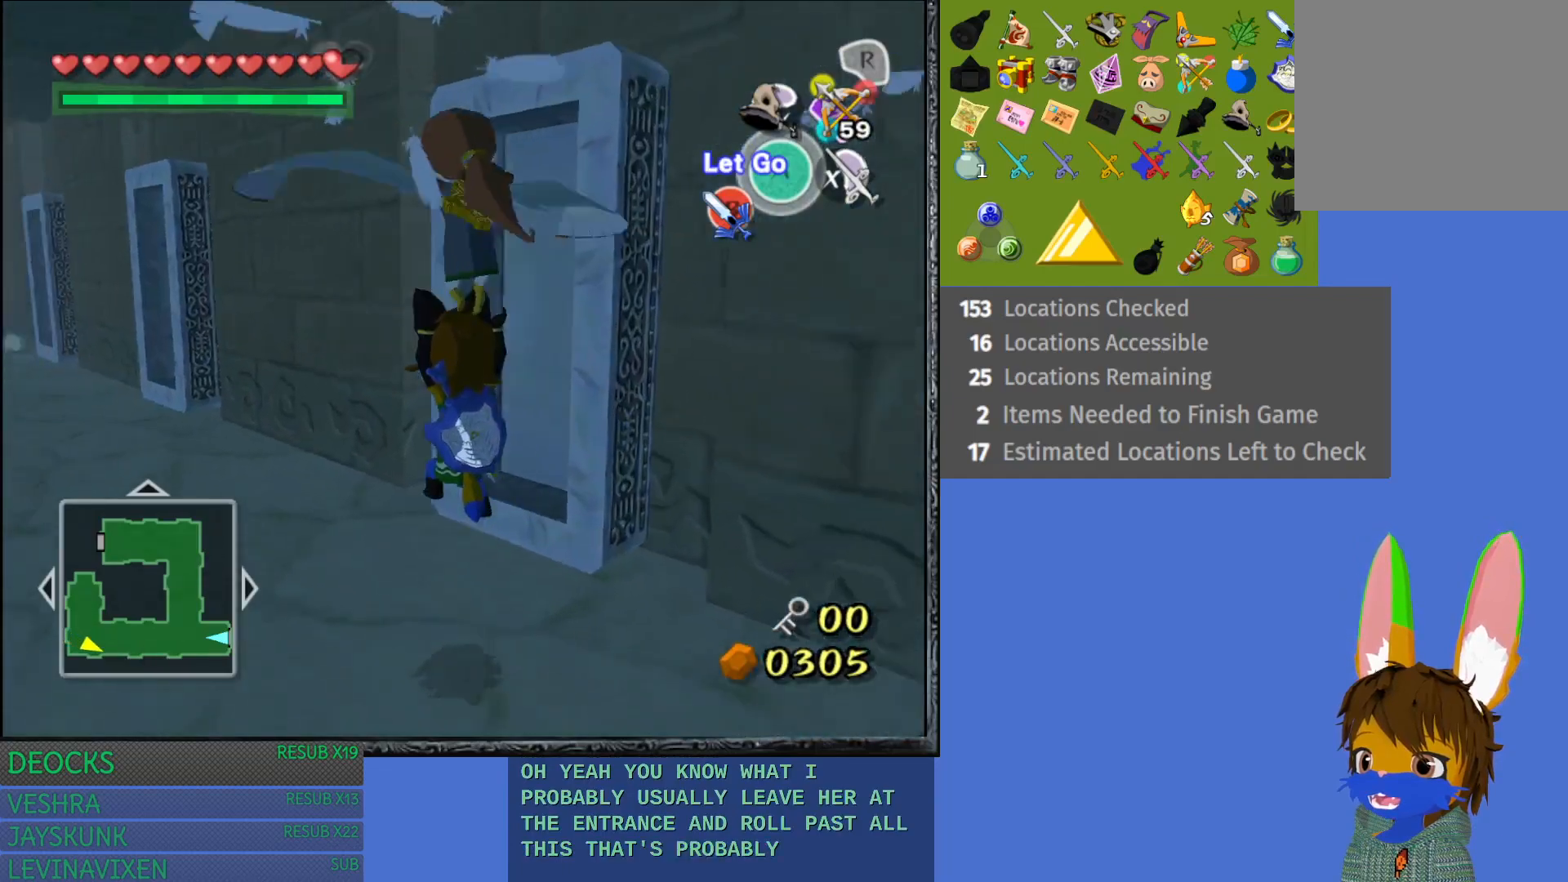
{"buttons": [], "left_stick": "up-left", "right_stick": "center", "events": [[33, "left_stick", "up-left"]]}
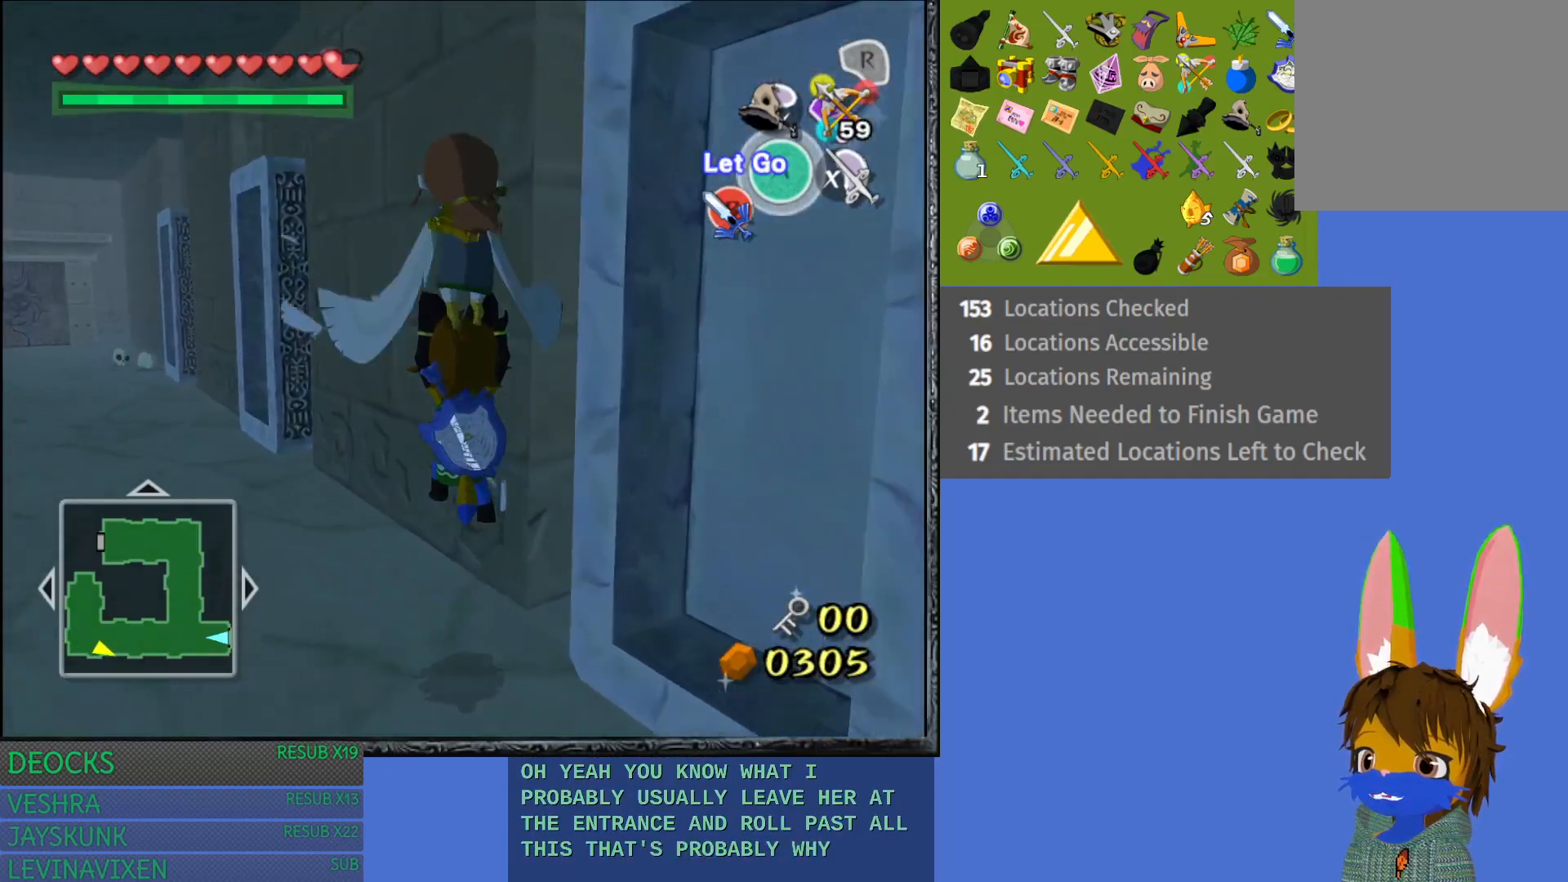
{"buttons": [], "left_stick": "up-left", "right_stick": "center", "events": []}
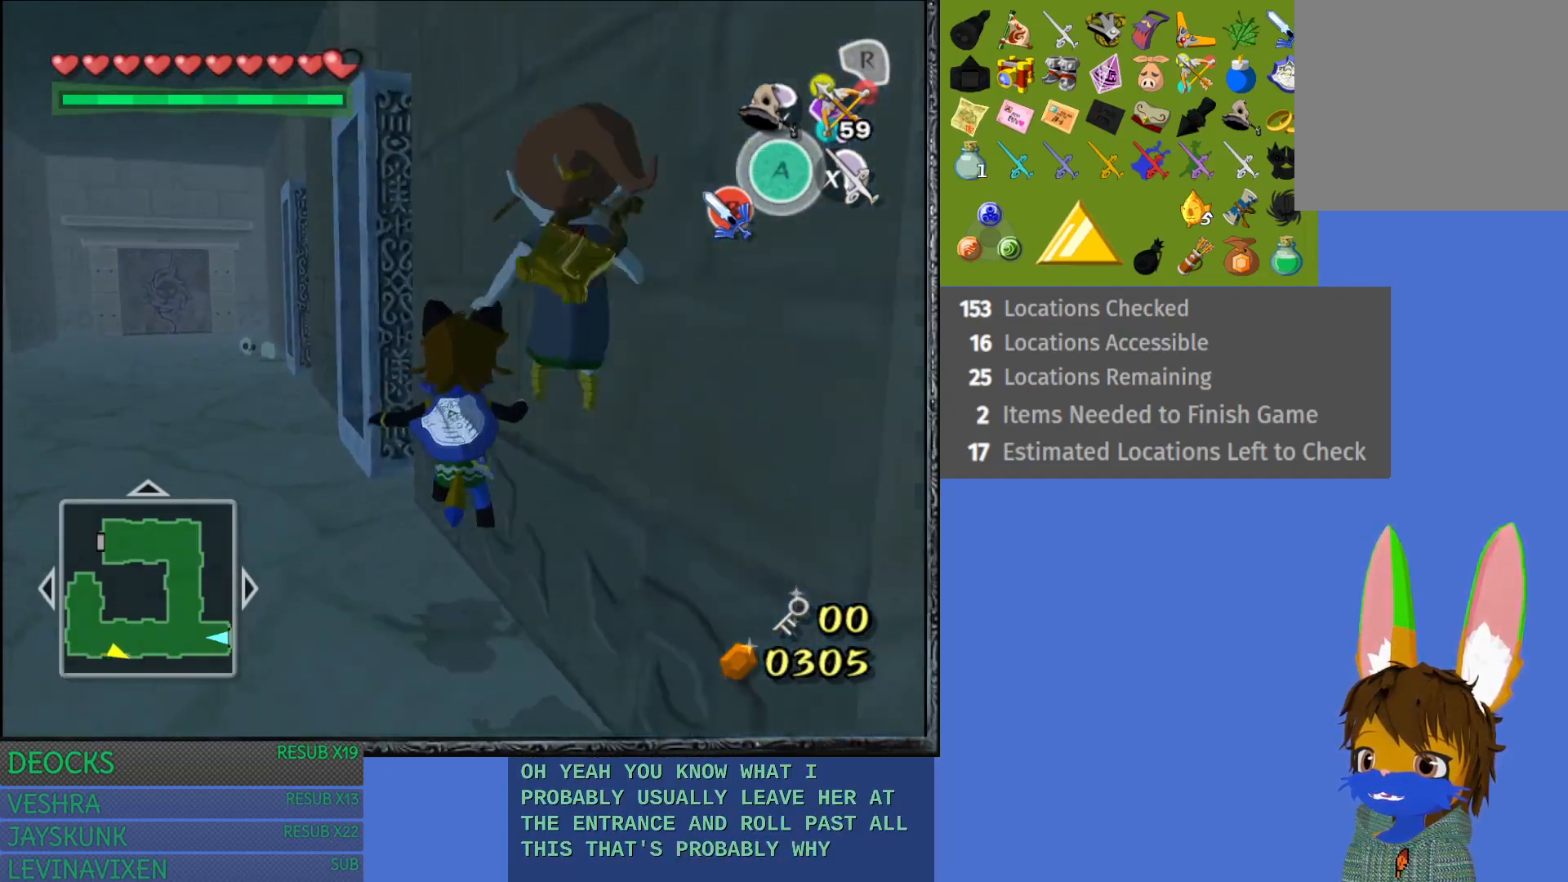
{"buttons": [], "left_stick": "down", "right_stick": "center", "events": [[333, "left_stick", "center"], [400, "left_stick", "down"]]}
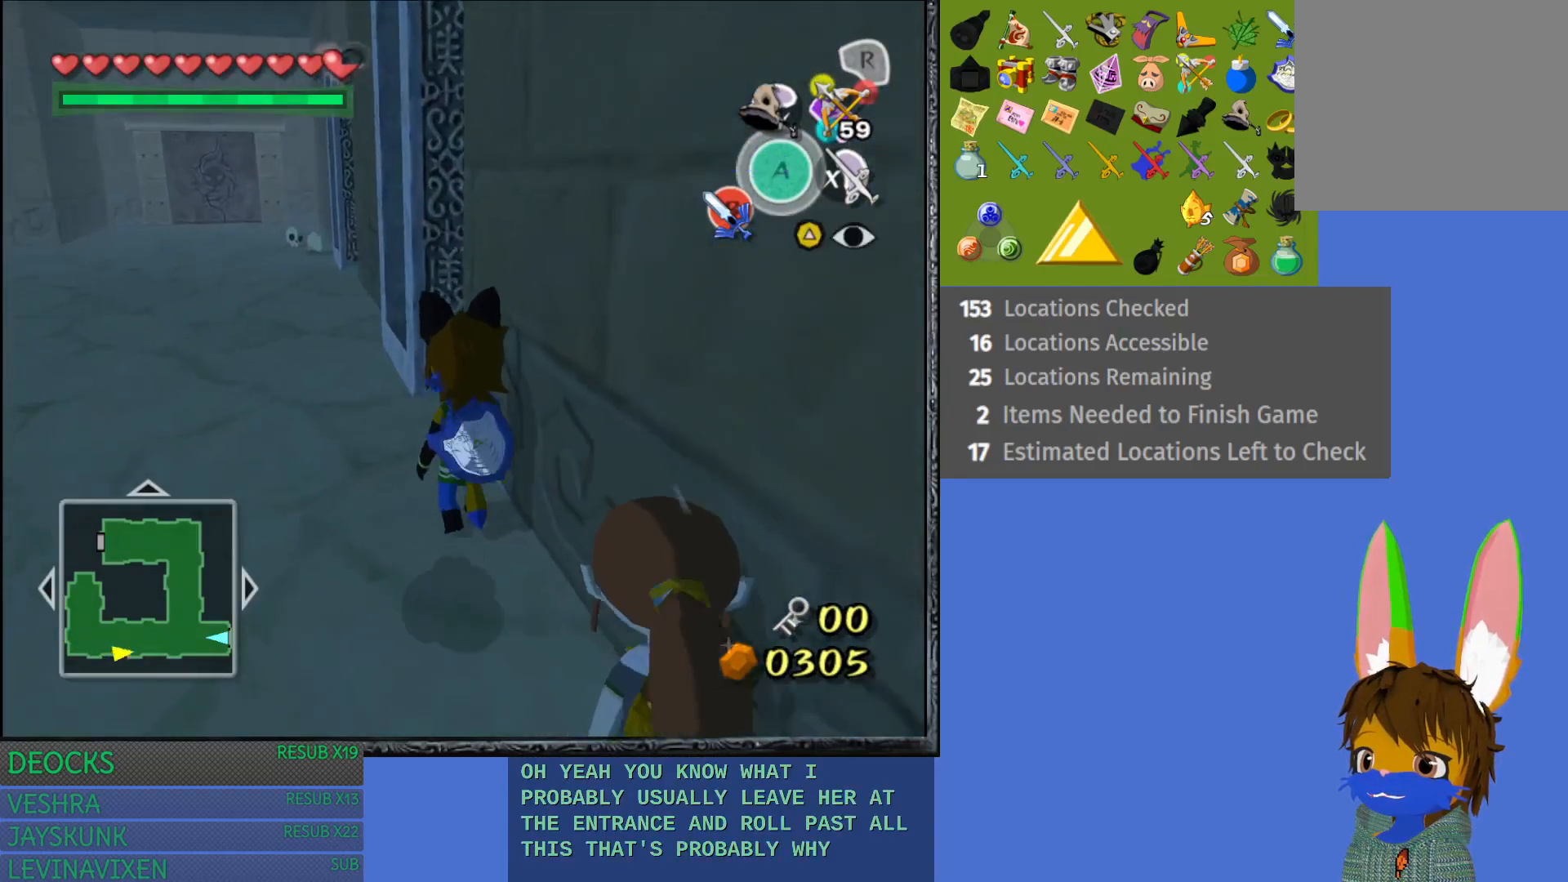
{"buttons": ["CROSS"], "left_stick": "center", "right_stick": "center", "events": [[367, "CROSS", "down"], [433, "left_stick", "center"]]}
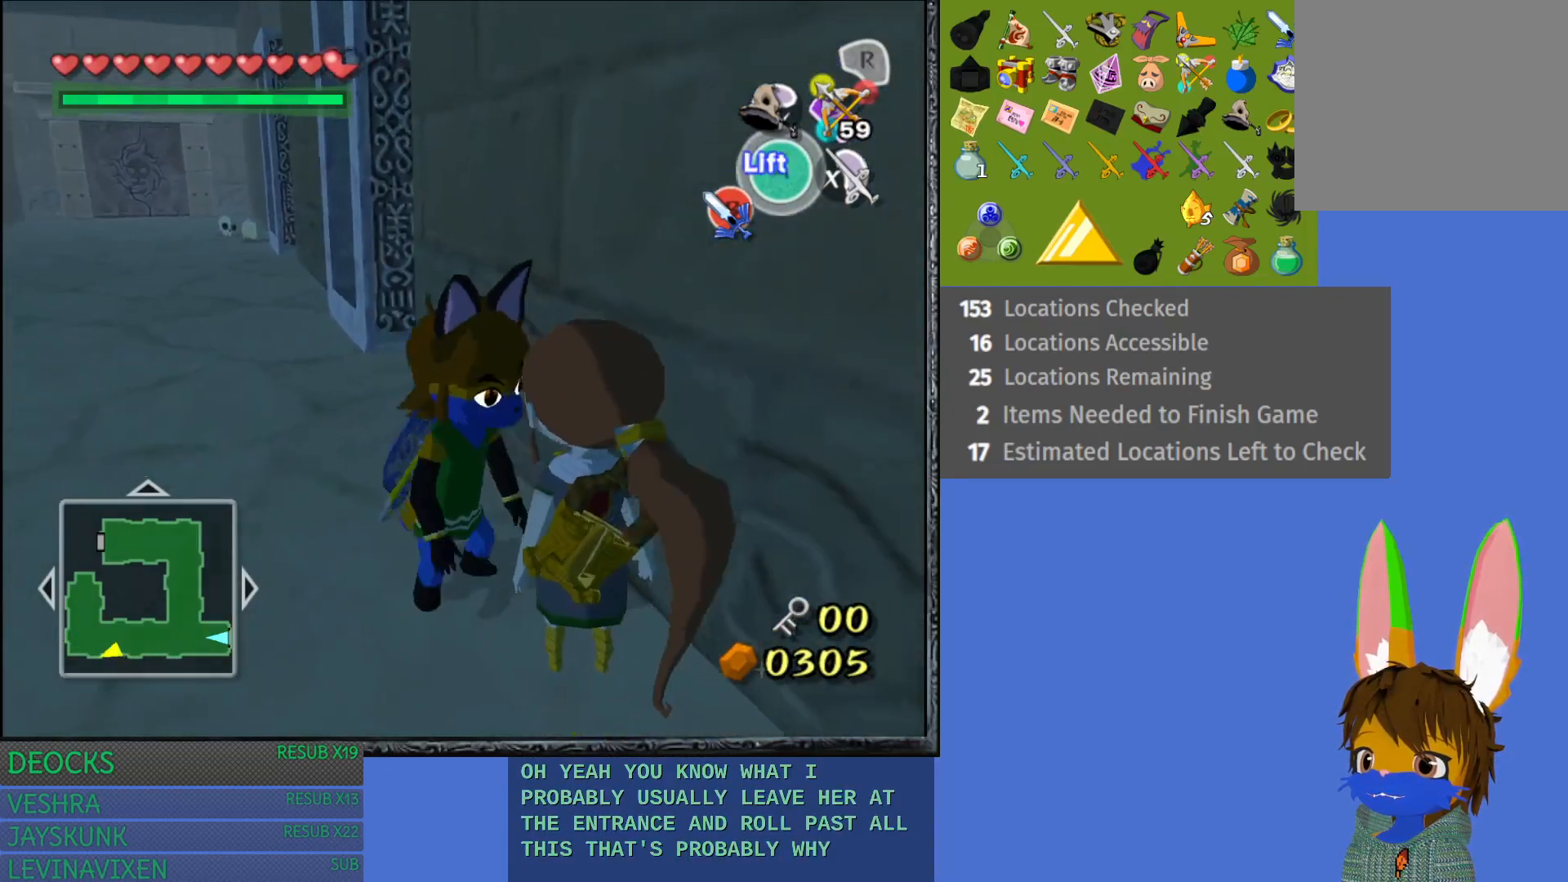
{"buttons": [], "left_stick": "up-left", "right_stick": "center", "events": [[17, "CROSS", "up"], [367, "left_stick", "up-left"]]}
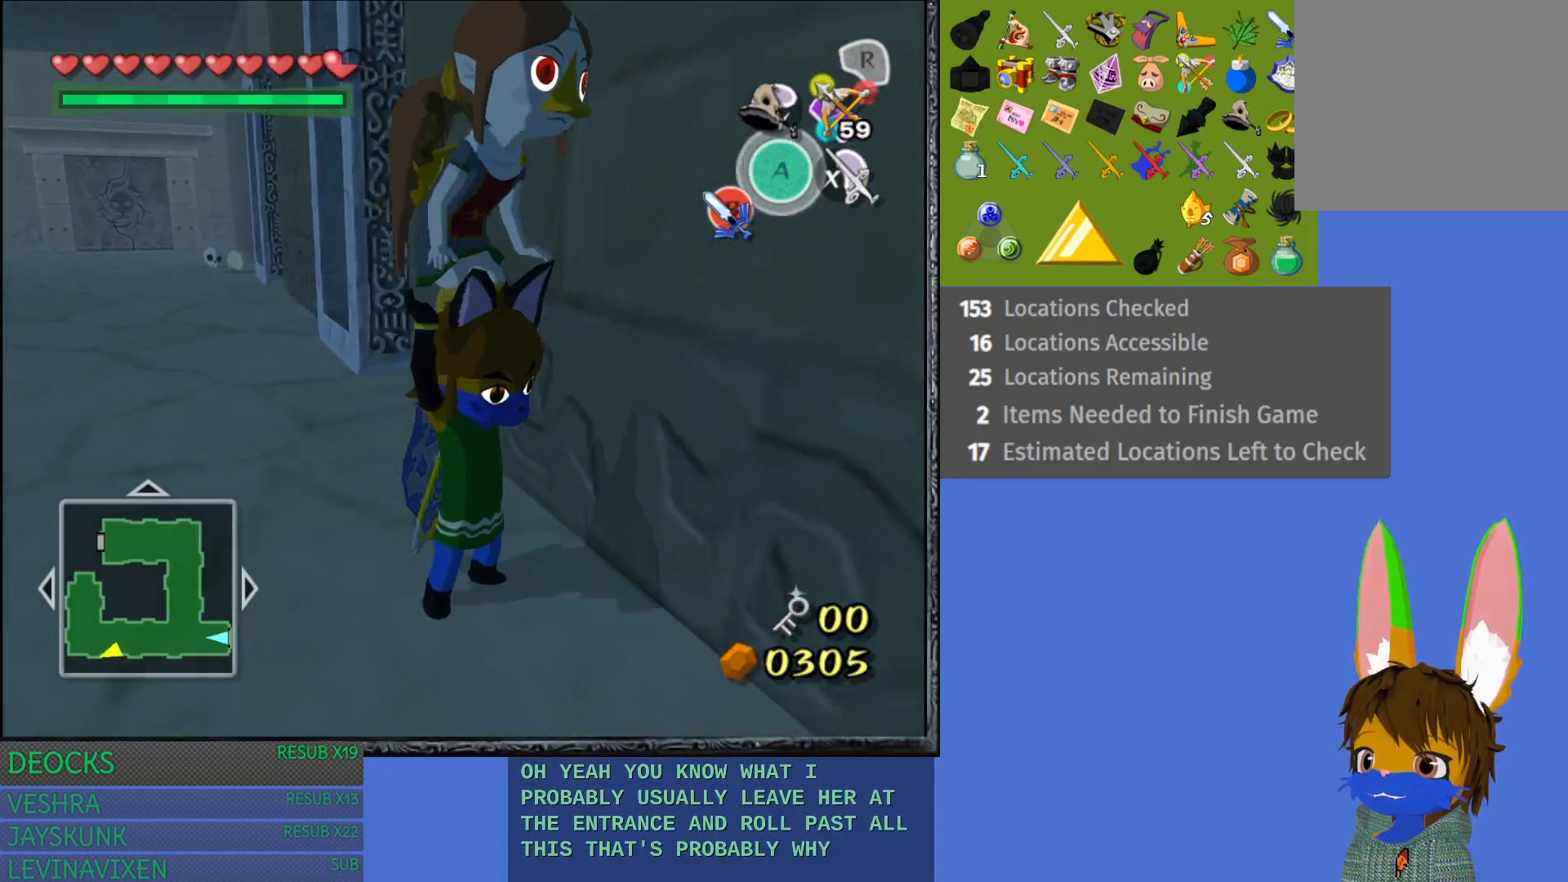
{"buttons": [], "left_stick": "up-left", "right_stick": "center", "events": []}
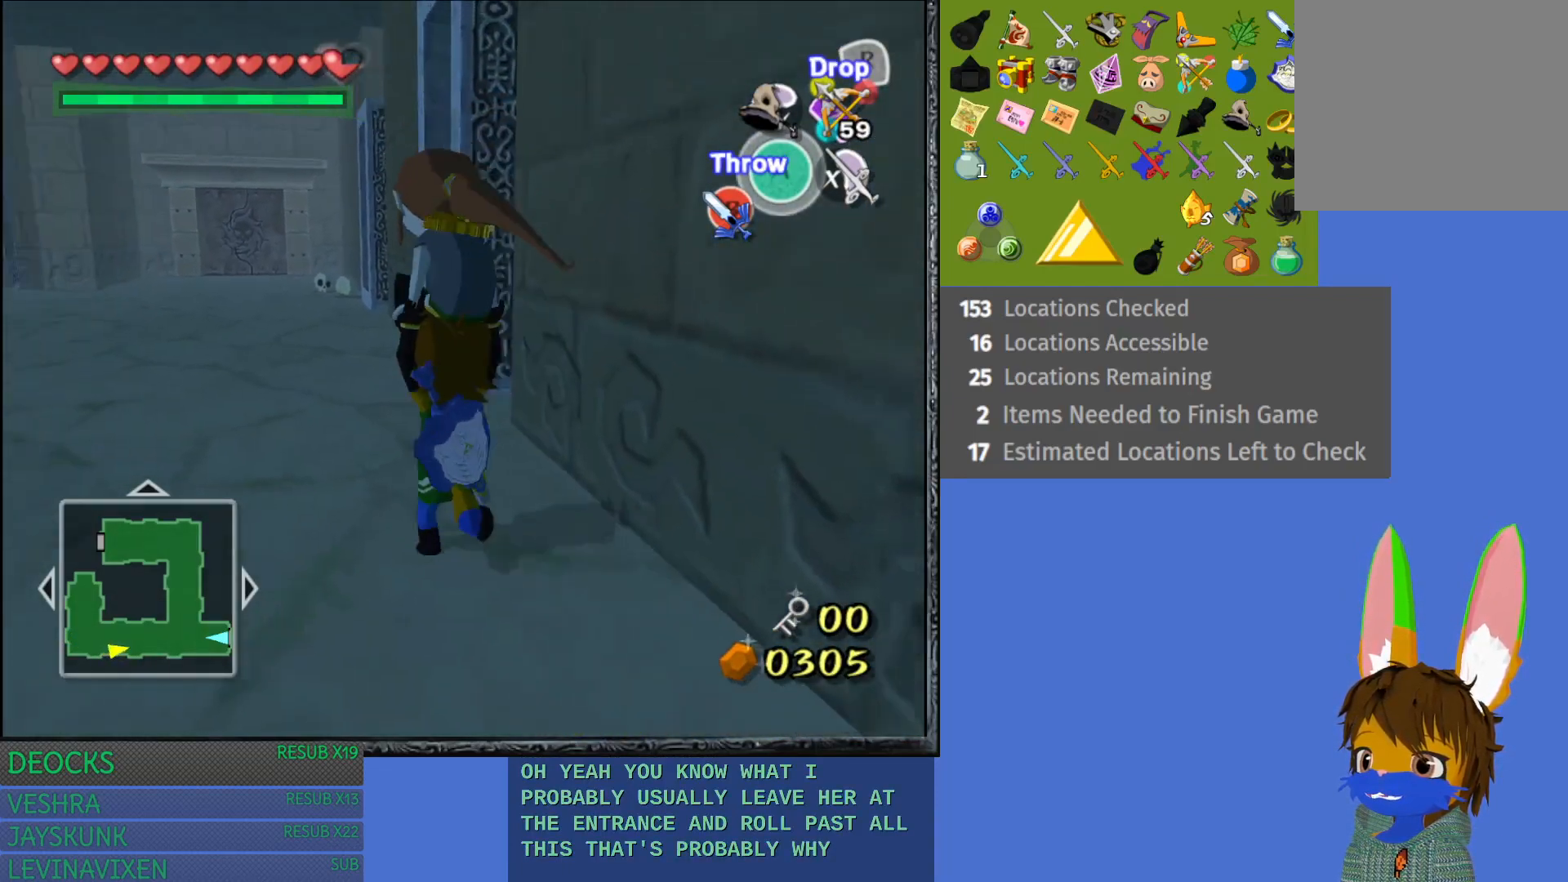
{"buttons": [], "left_stick": "up", "right_stick": "center", "events": [[33, "left_stick", "up"]]}
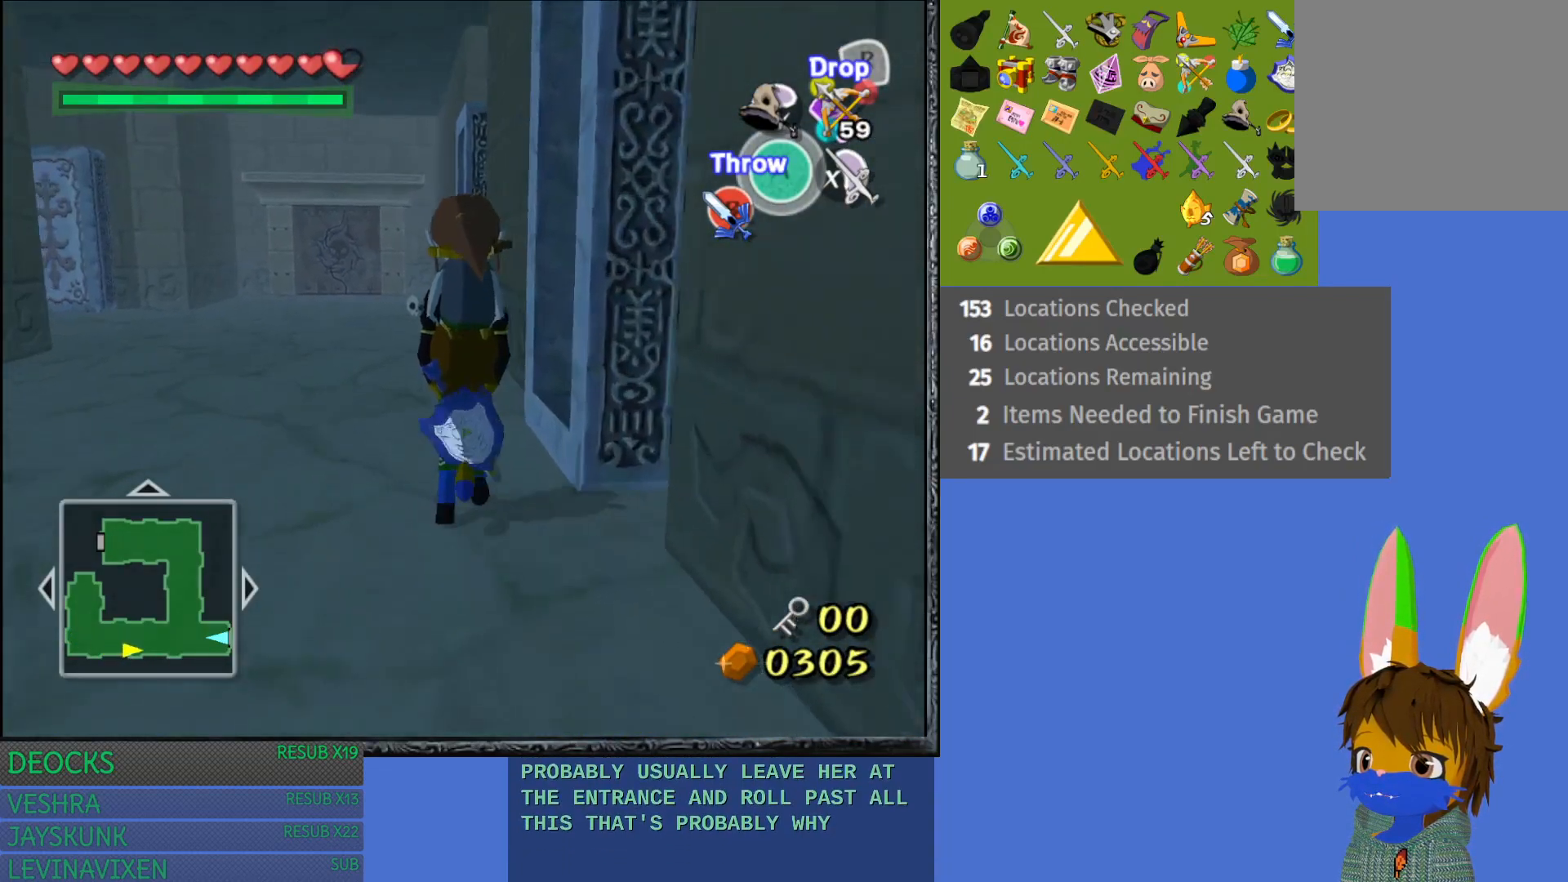
{"buttons": [], "left_stick": "up", "right_stick": "center", "events": []}